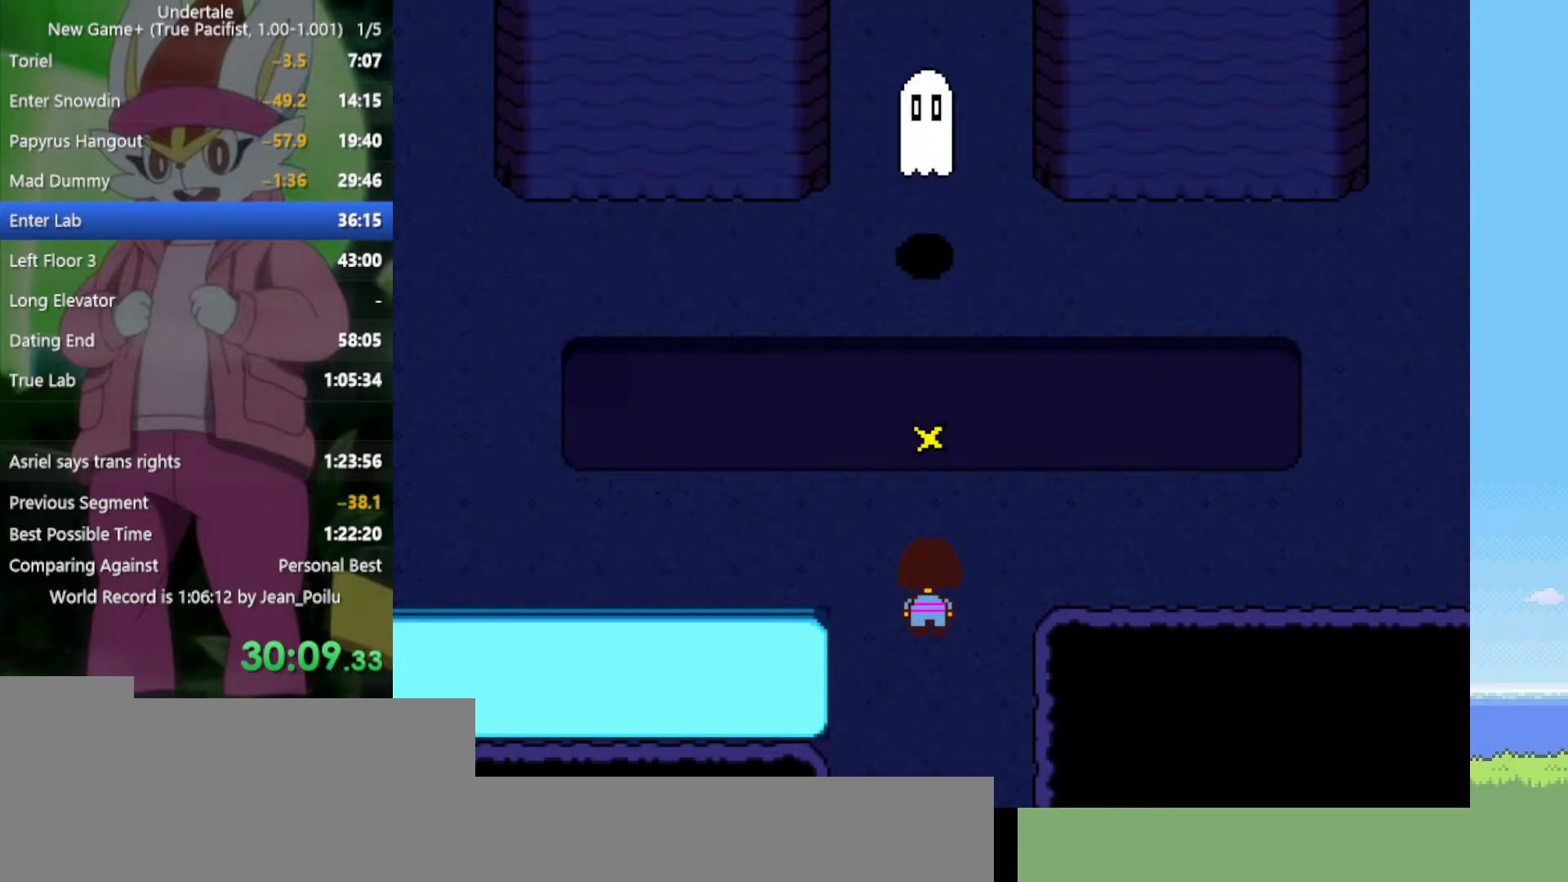
Gameplay with keyboard; each line is a JSON object with the keys held at the frame after it. "events" lists presses ("down") and releases ("up") of "c", "ctrl", "down", "left", "return", "right", "shift", "up", "x" and "z" between this image and that frame as [ms after this image, input, new state], when the widget could be followed in between. No other keys are recorded. Mouse input is not recorded.
{"keys": ["up"], "events": []}
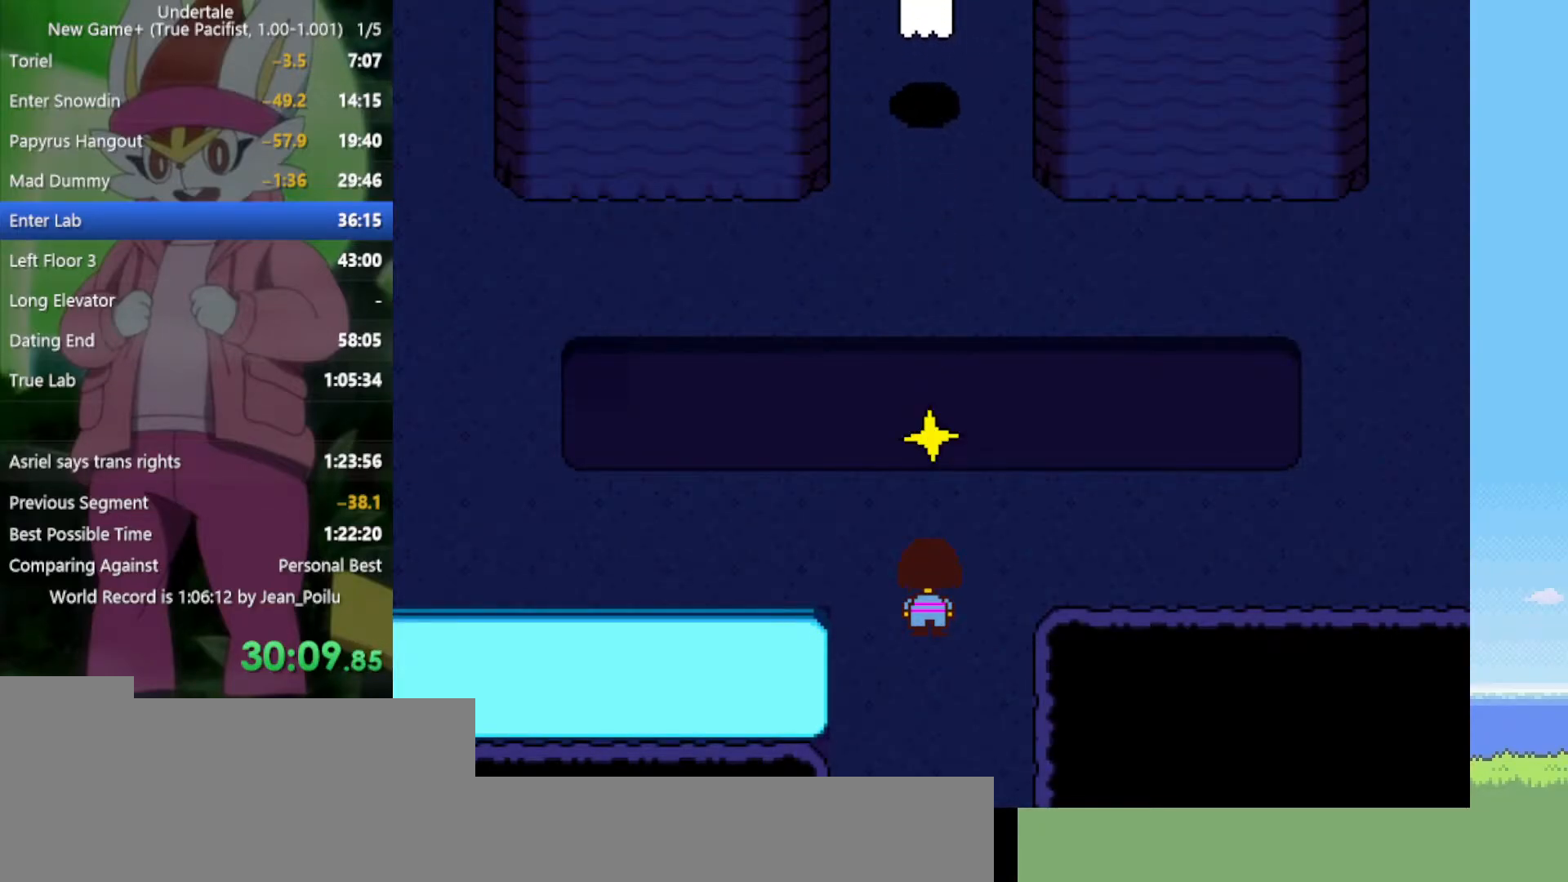
{"keys": ["up"], "events": []}
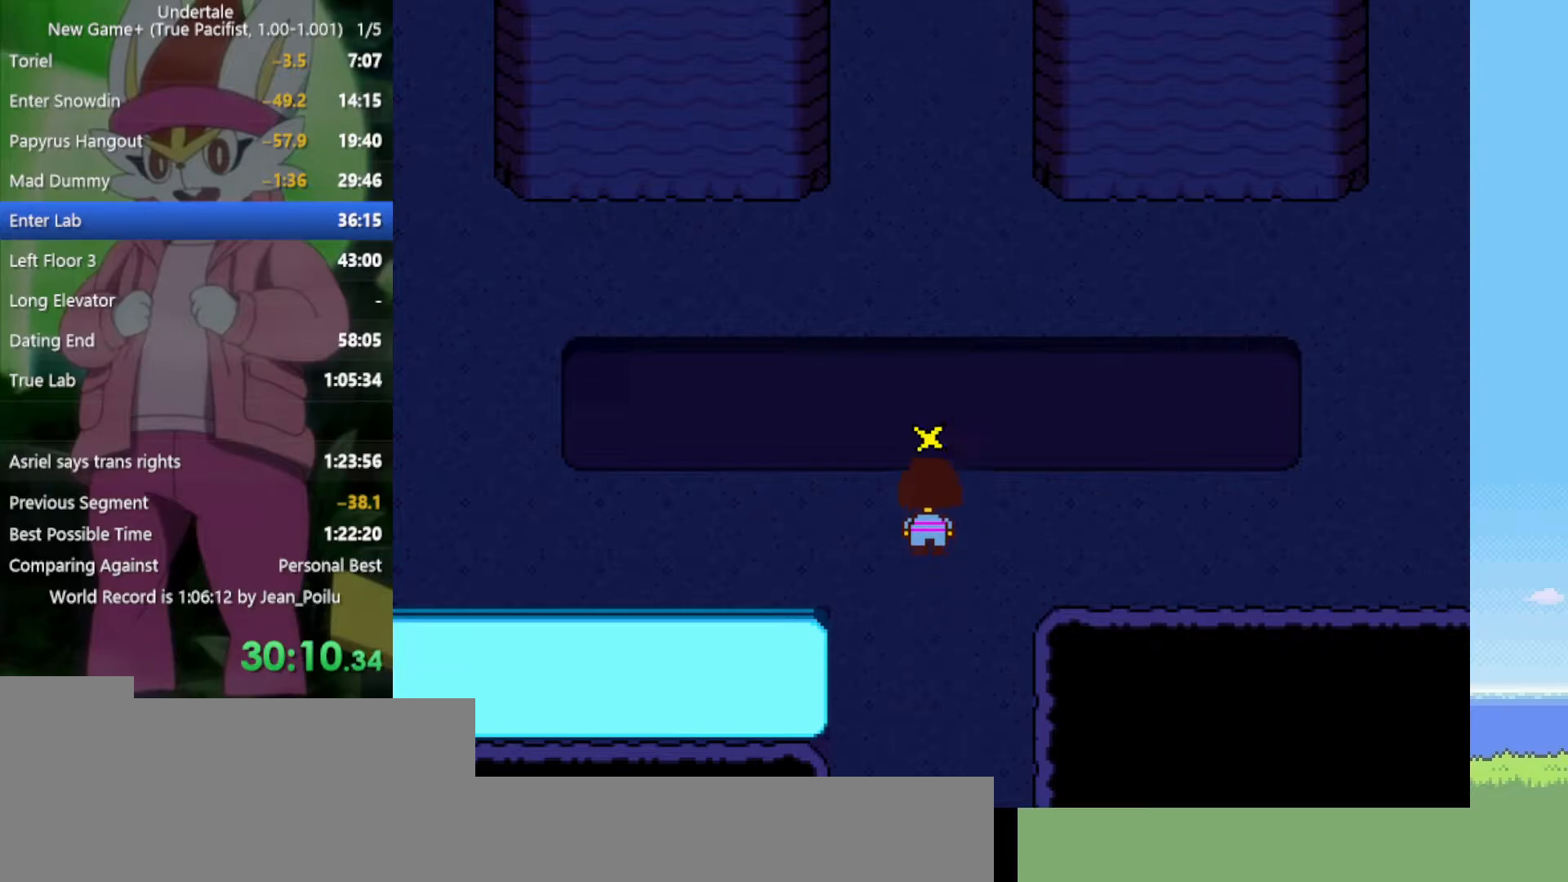
{"keys": ["z"], "events": [[200, "z", "down"], [284, "x", "down"], [334, "z", "up"], [384, "up", "up"], [434, "x", "up"], [467, "z", "down"]]}
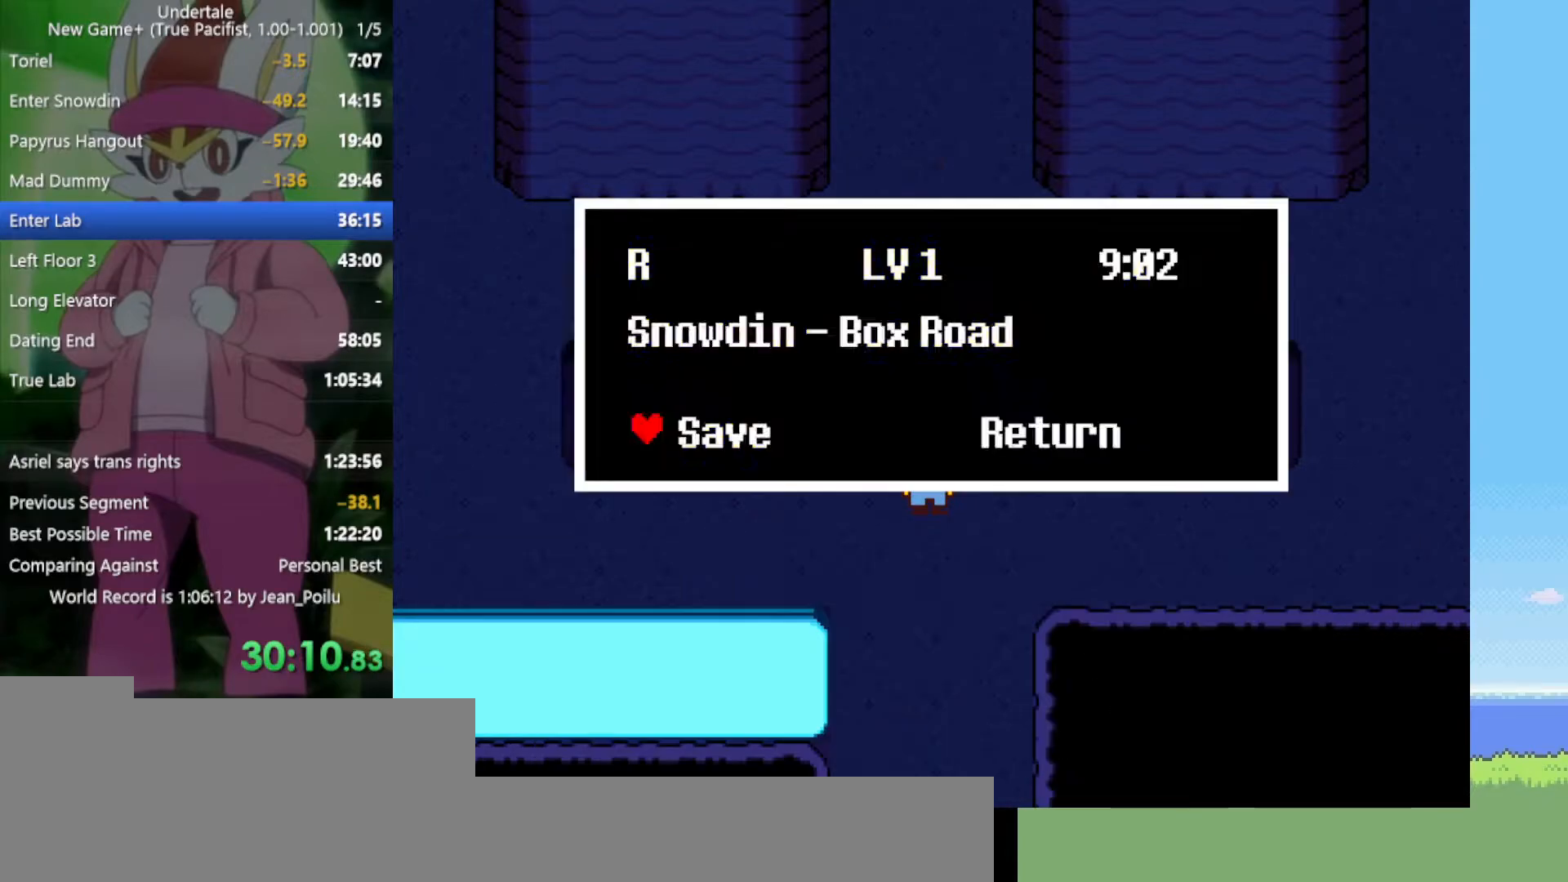
{"keys": ["right"], "events": [[67, "z", "up"], [150, "z", "down"], [200, "z", "up"], [300, "right", "down"], [300, "z", "down"], [334, "z", "up"]]}
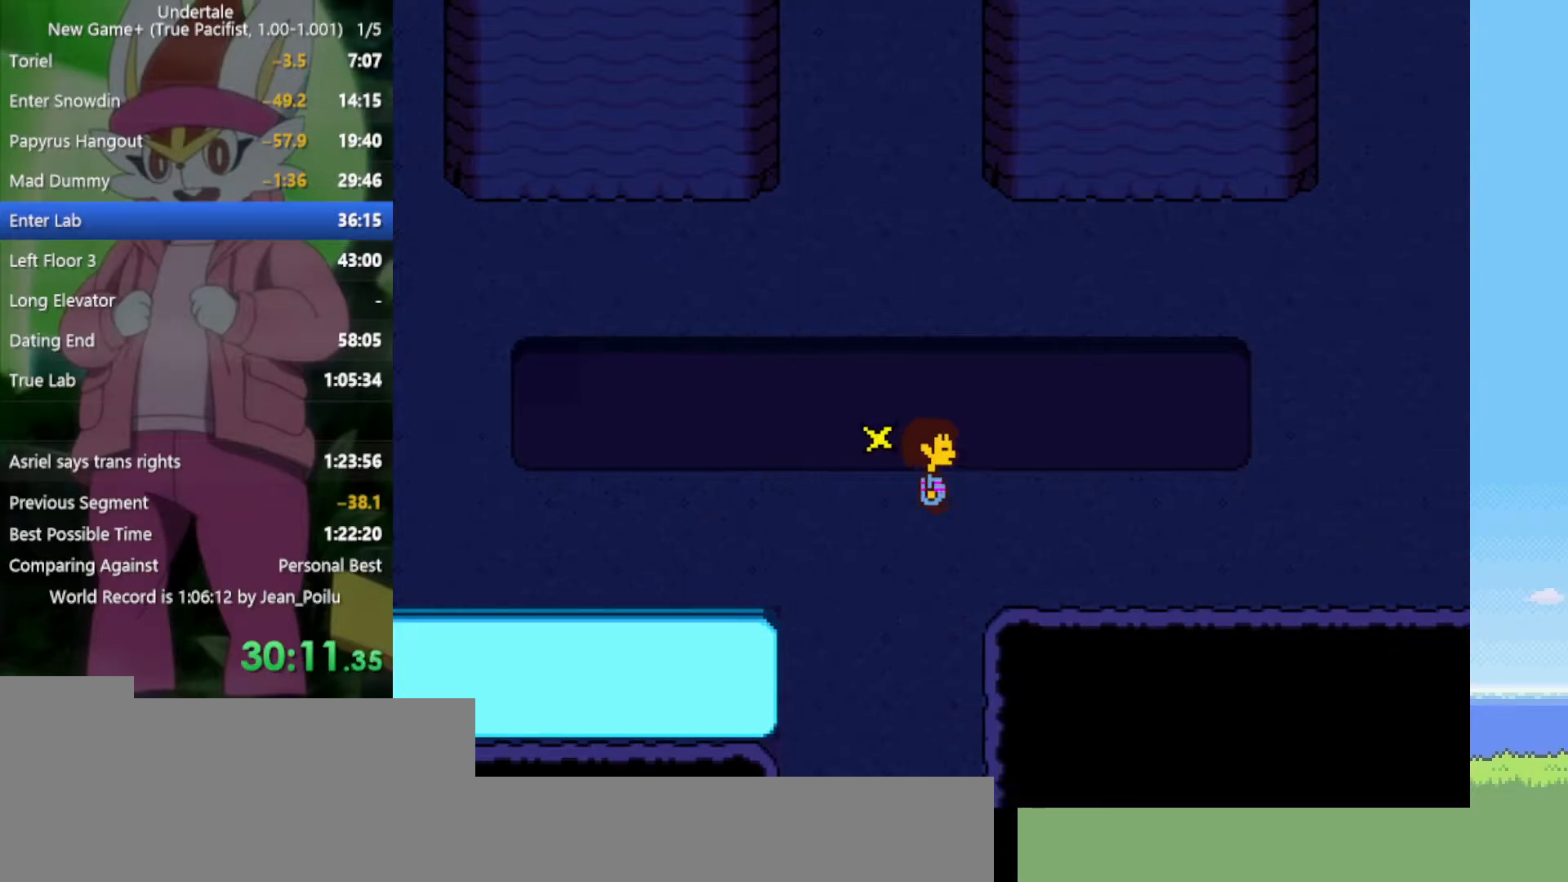
{"keys": ["down", "right", "up"], "events": [[117, "down", "down"], [117, "up", "down"]]}
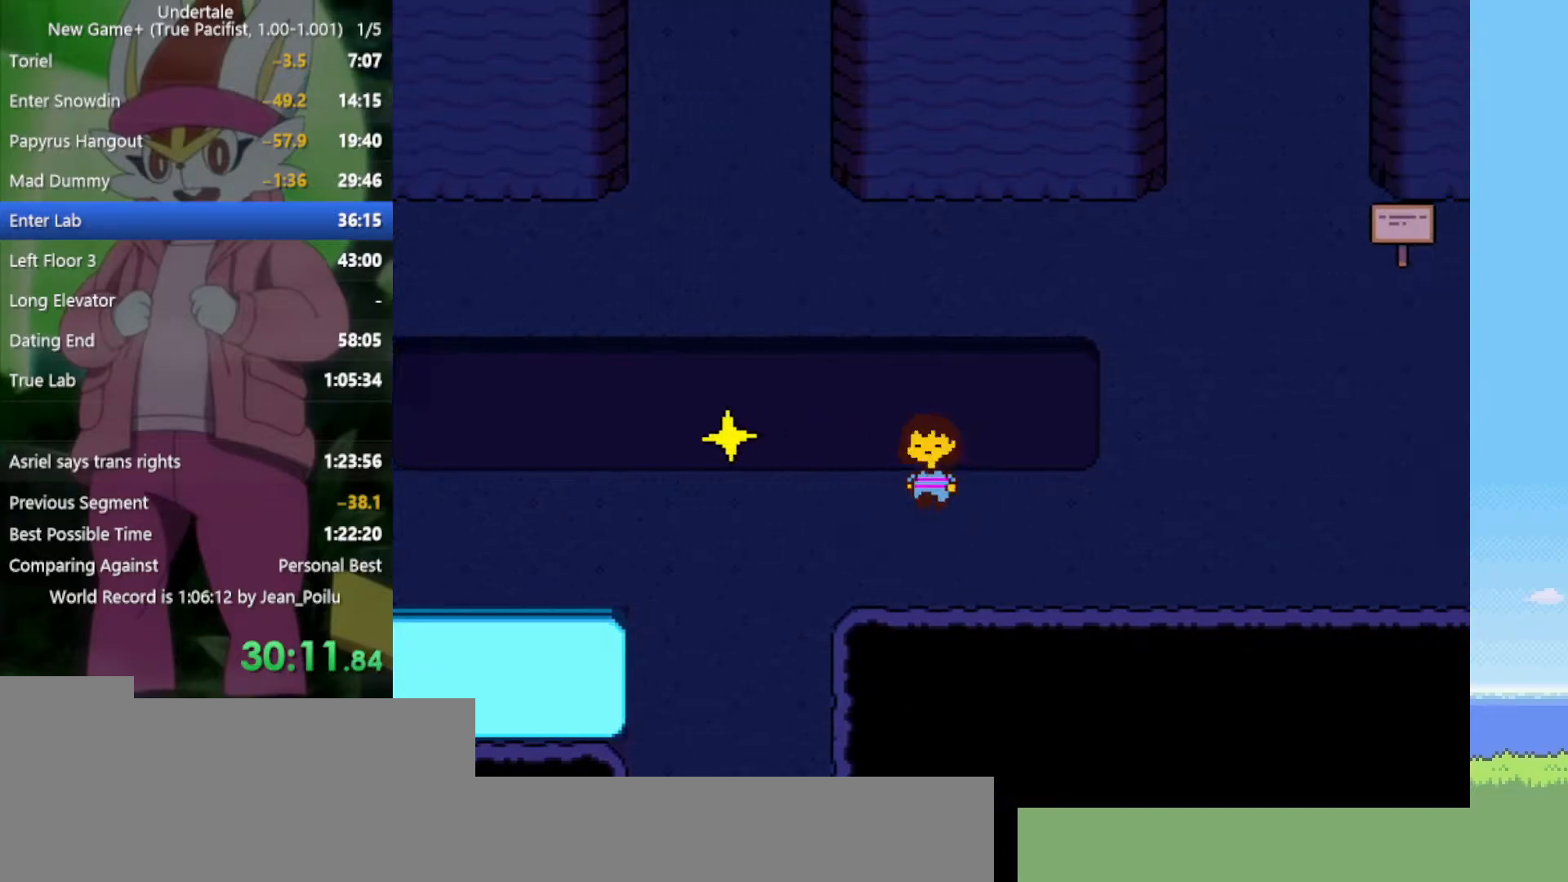
{"keys": ["right"], "events": [[484, "down", "up"], [484, "up", "up"]]}
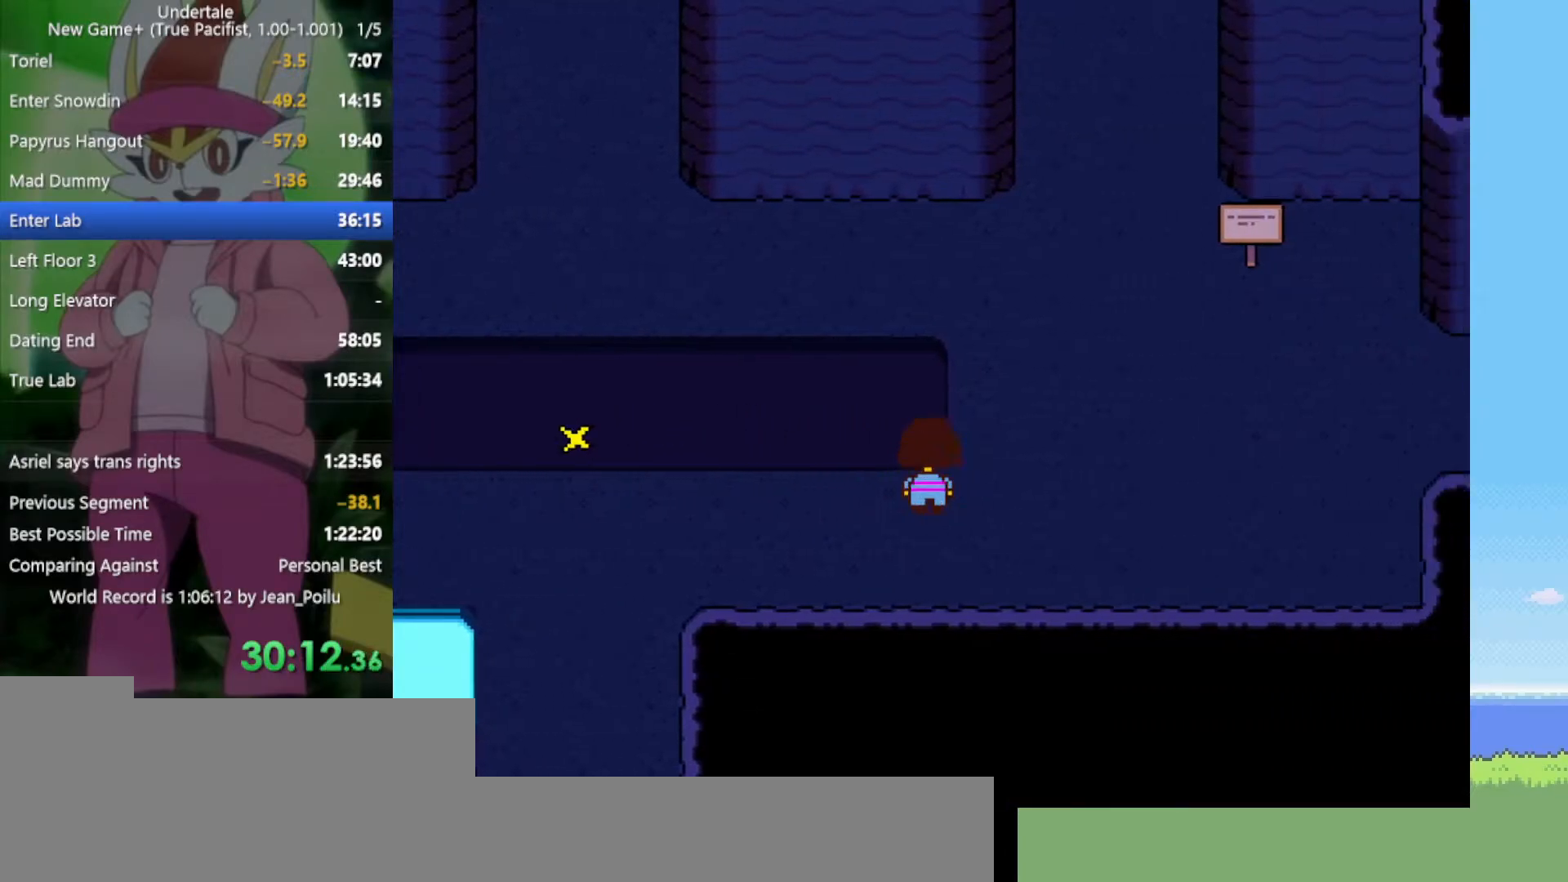
{"keys": ["right", "up"], "events": [[450, "up", "down"]]}
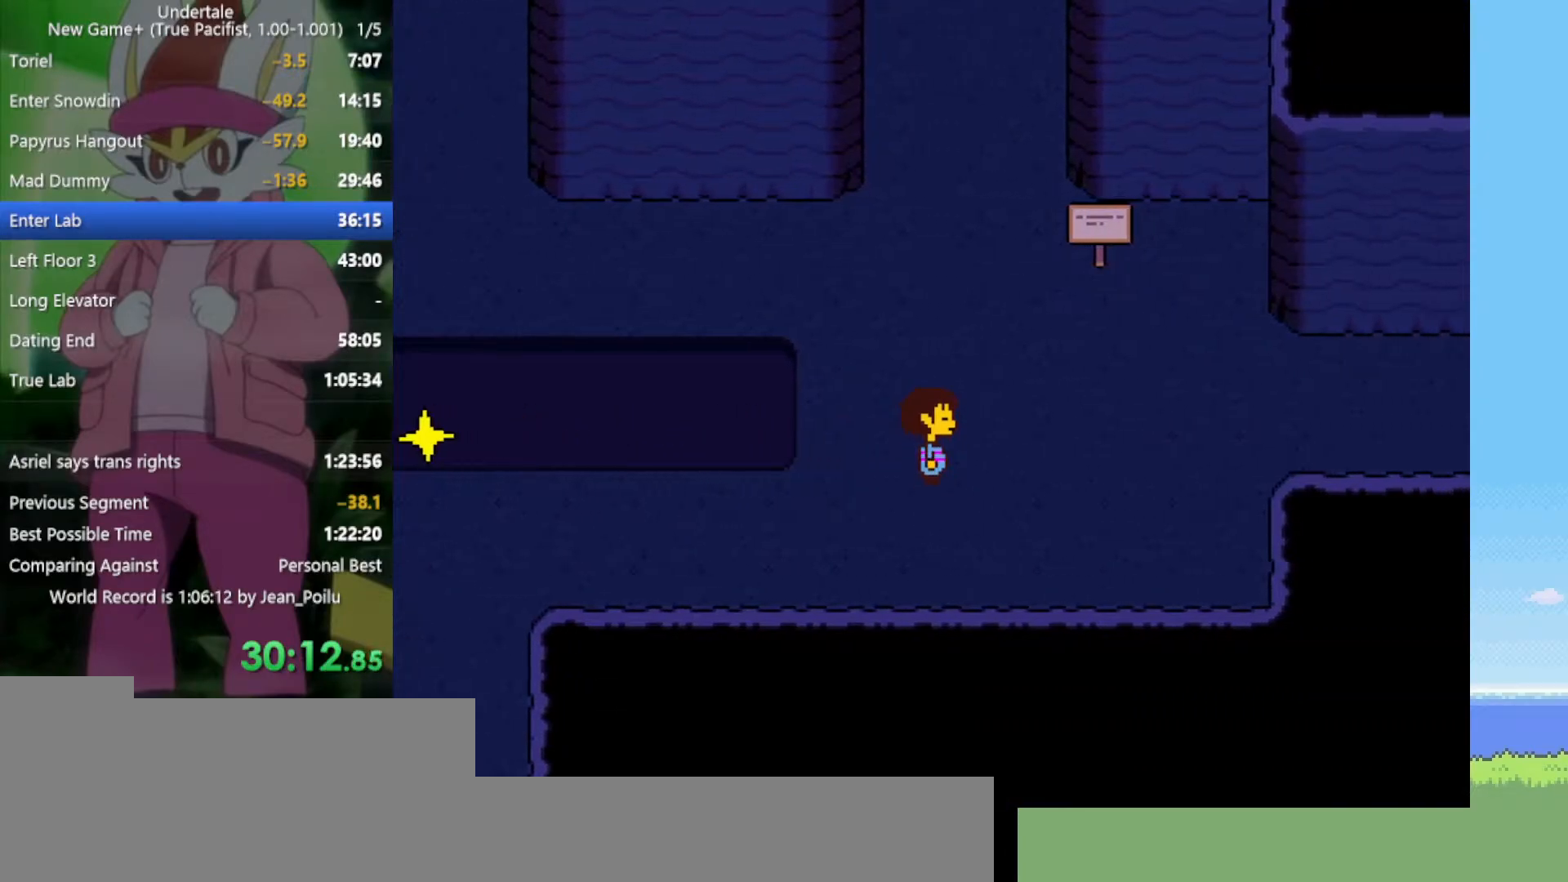
{"keys": ["right"], "events": [[134, "up", "up"]]}
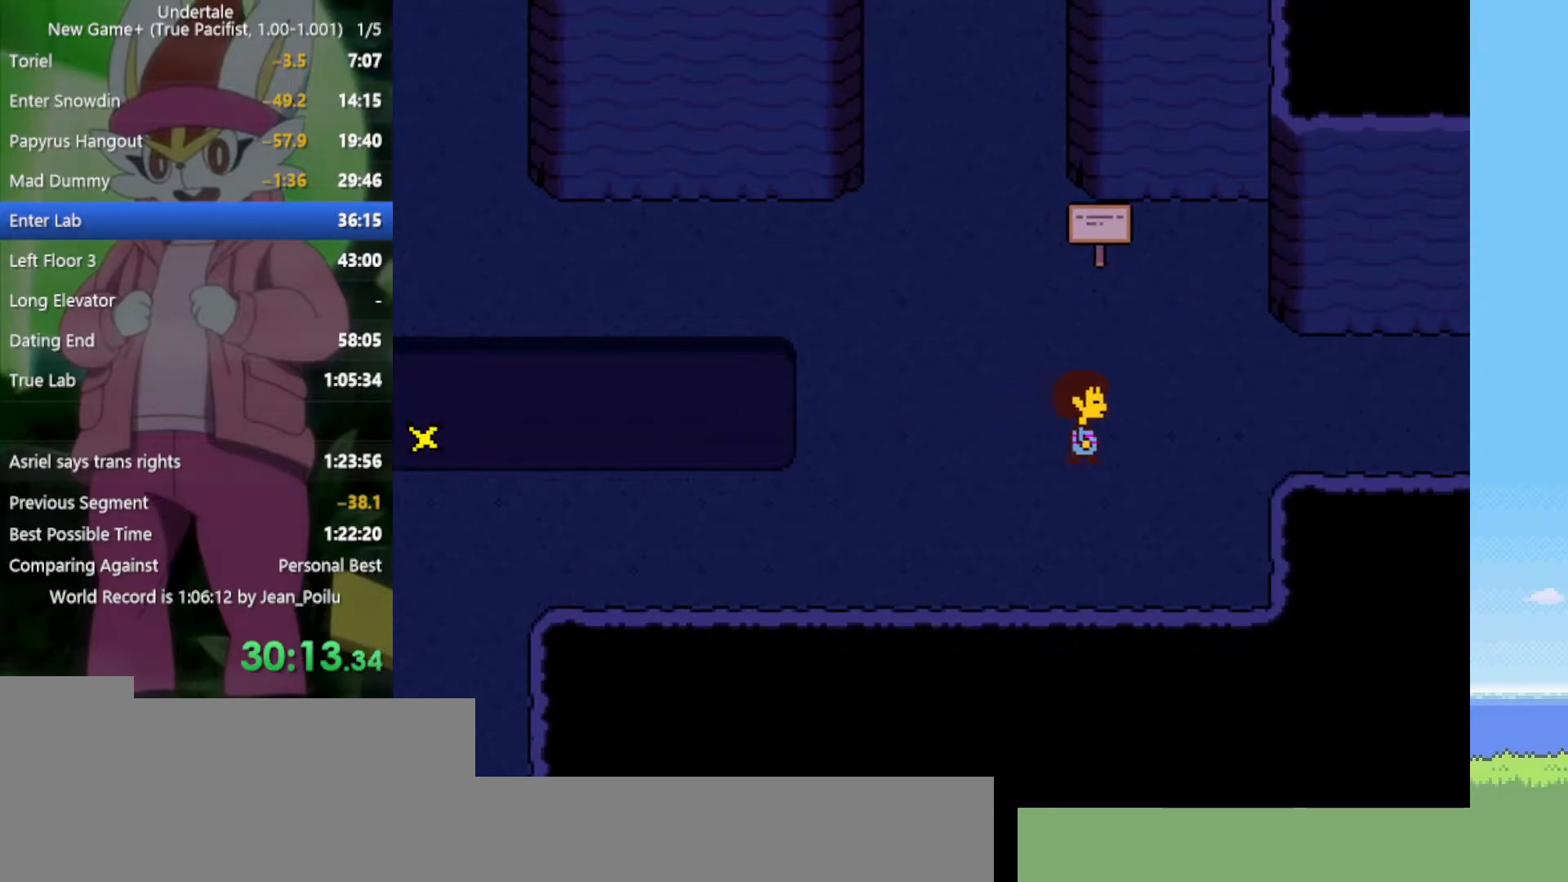
{"keys": ["right"], "events": [[84, "up", "down"], [267, "up", "up"]]}
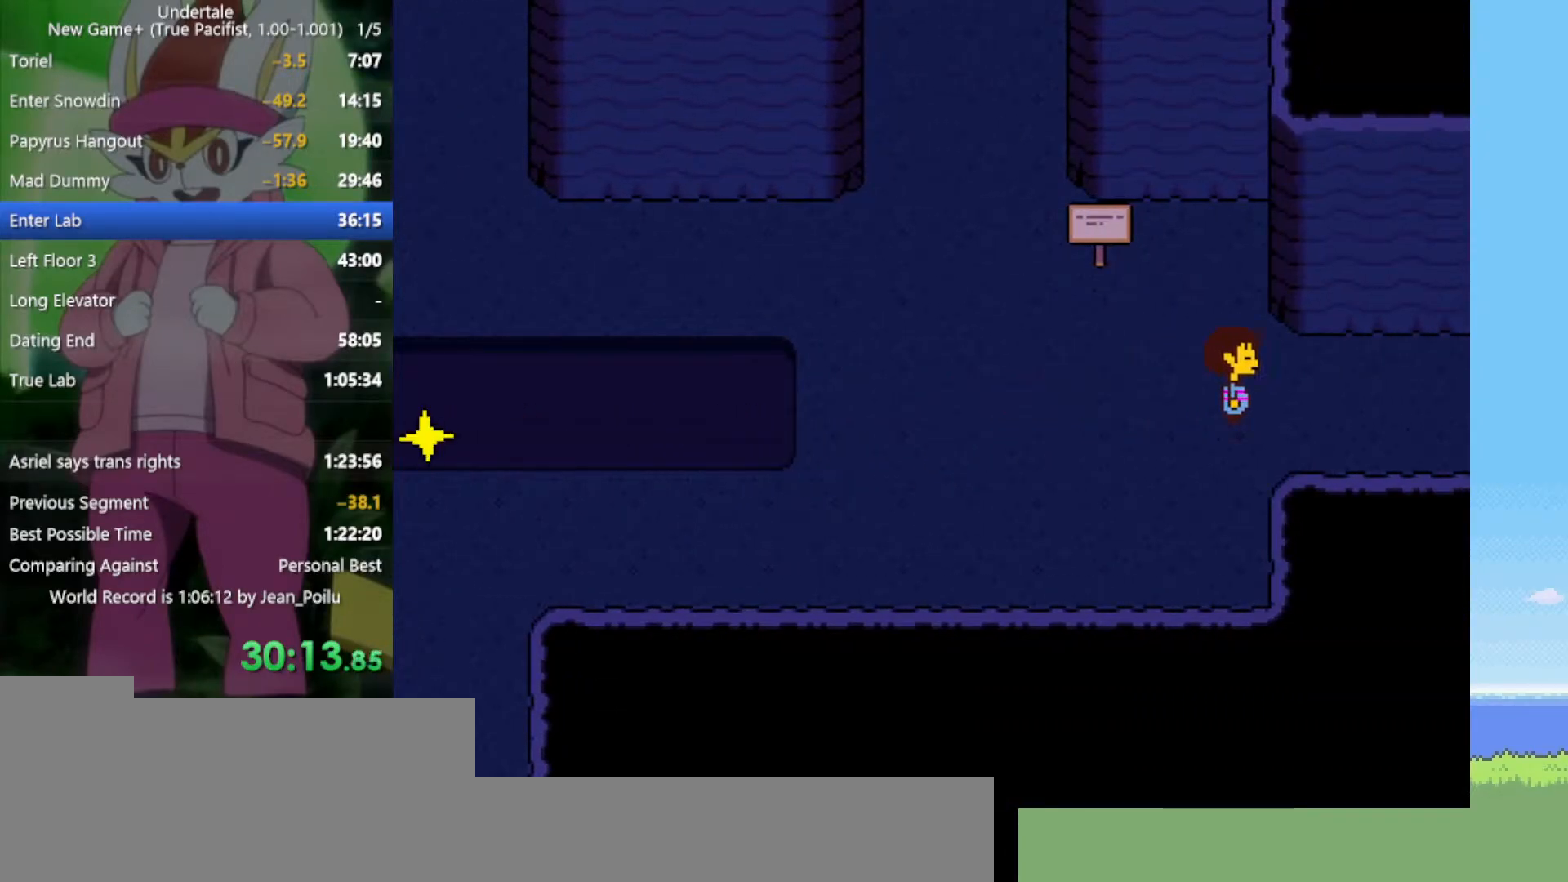
{"keys": ["right", "up"], "events": [[134, "up", "down"], [167, "up", "up"], [450, "up", "down"]]}
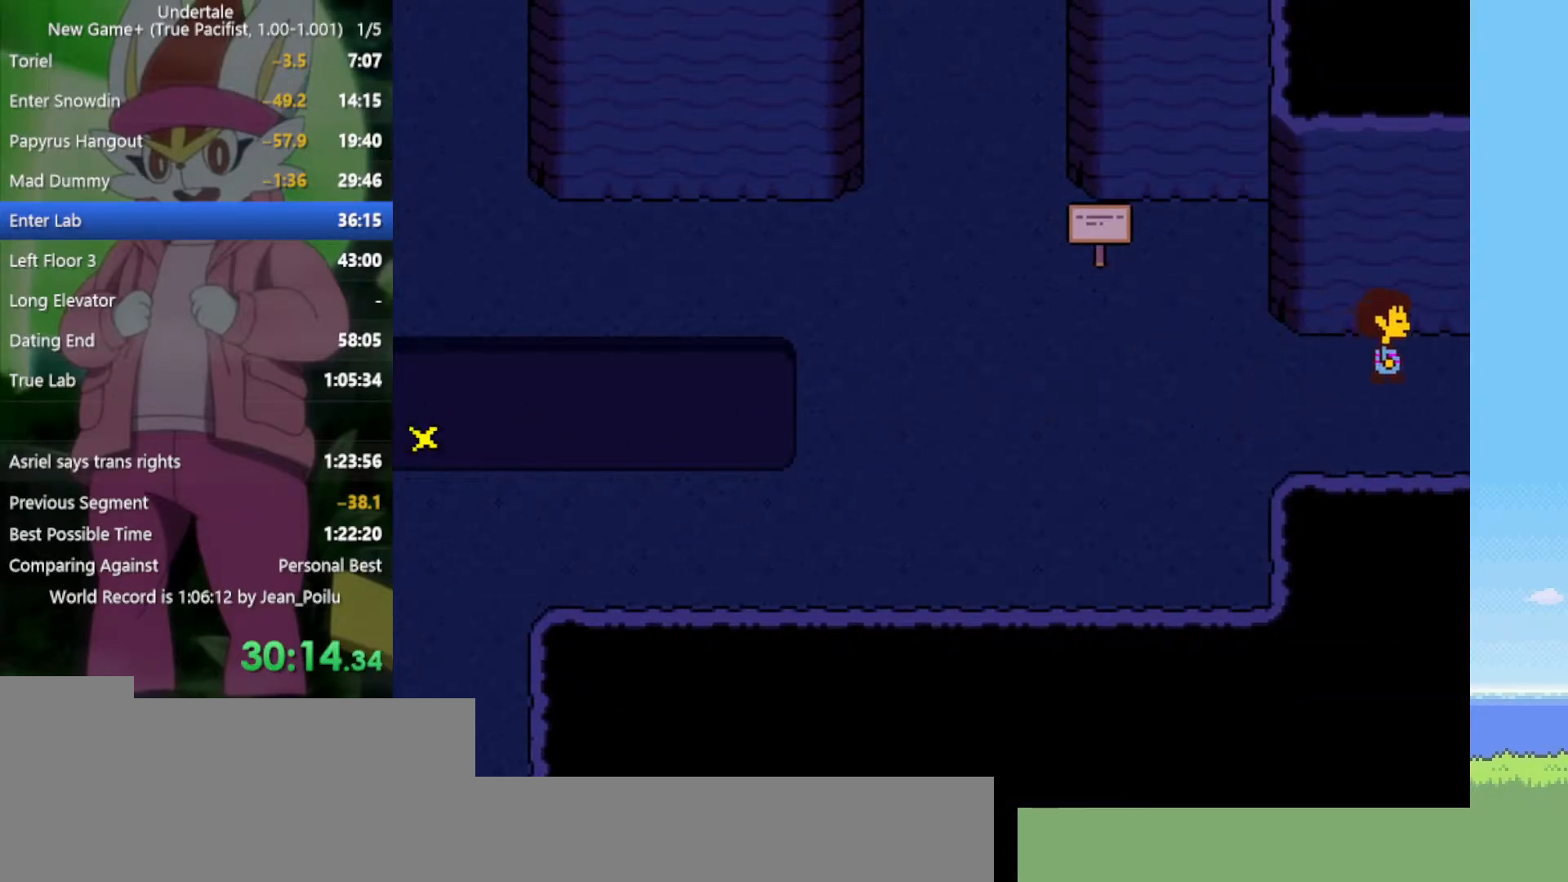
{"keys": ["right"], "events": [[34, "up", "up"]]}
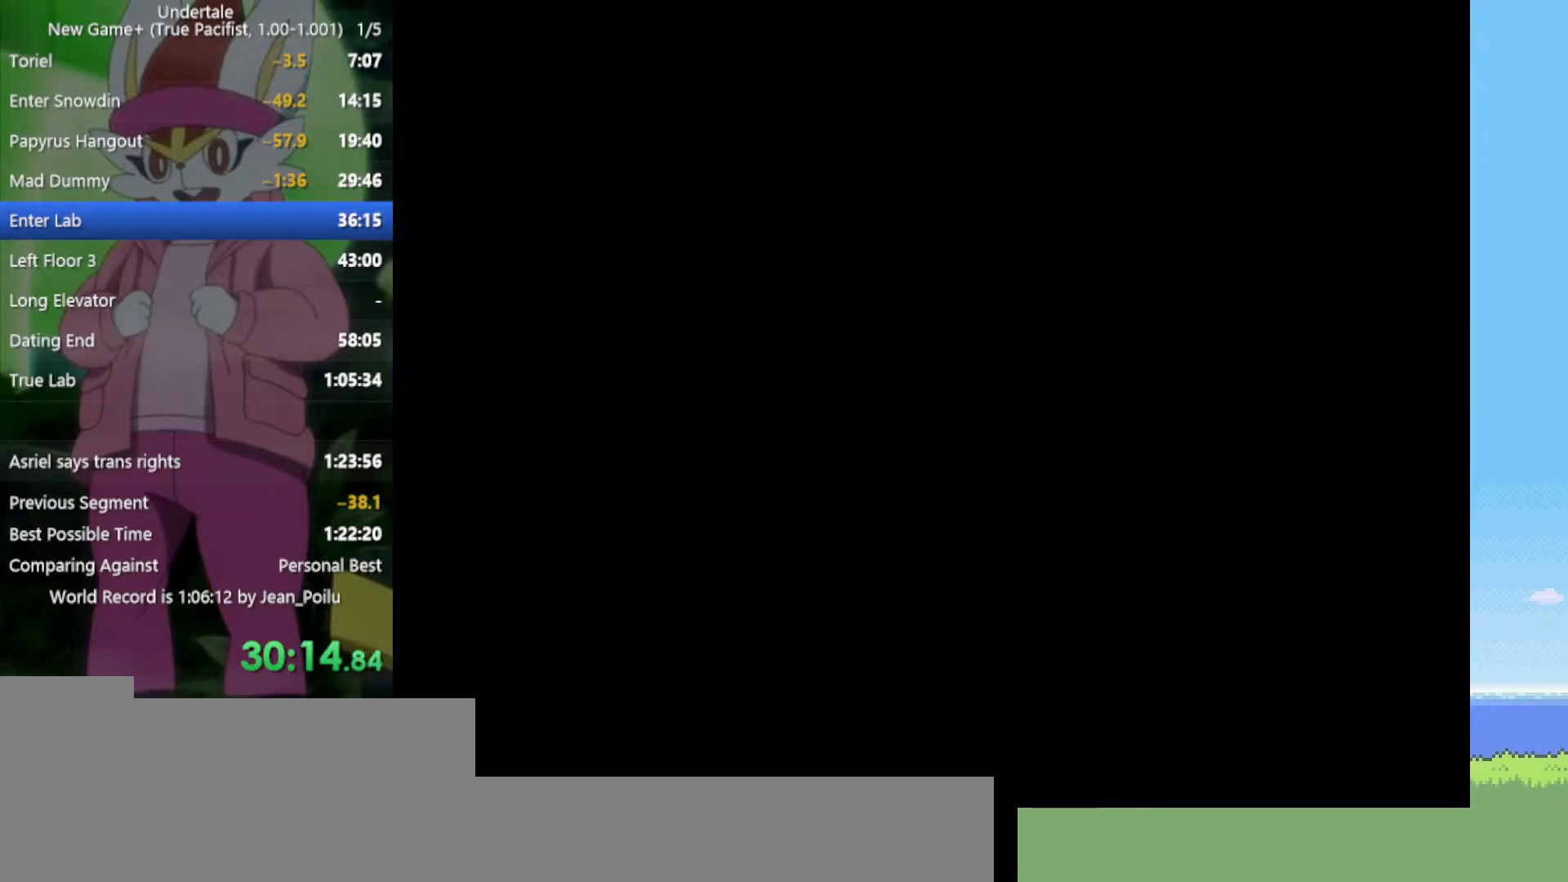
{"keys": ["right", "up"], "events": [[500, "up", "down"]]}
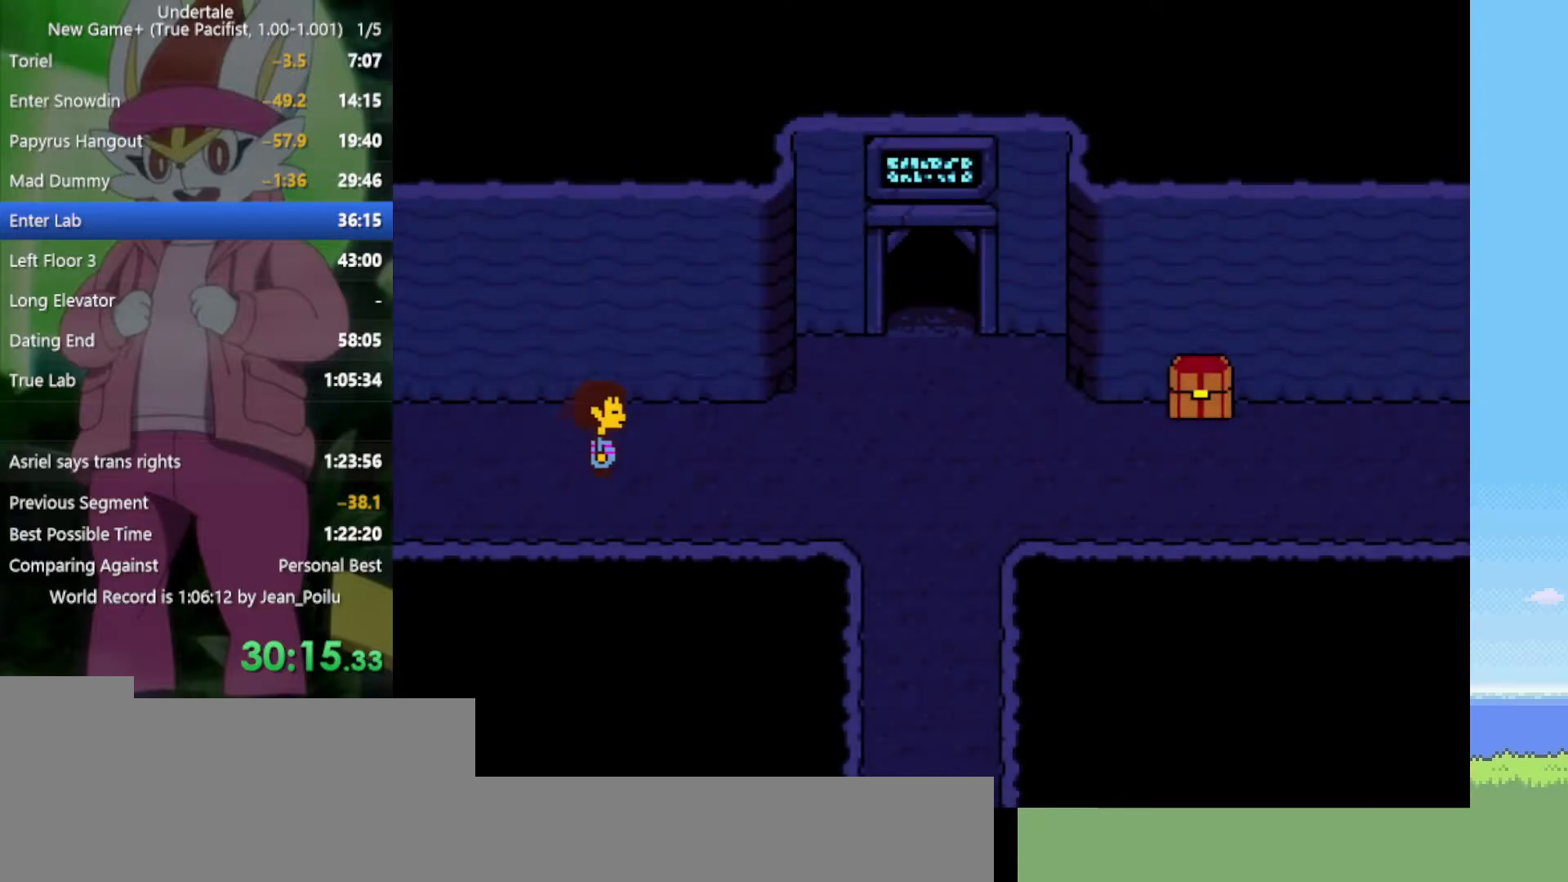
{"keys": ["down", "right", "up"], "events": [[184, "down", "down"]]}
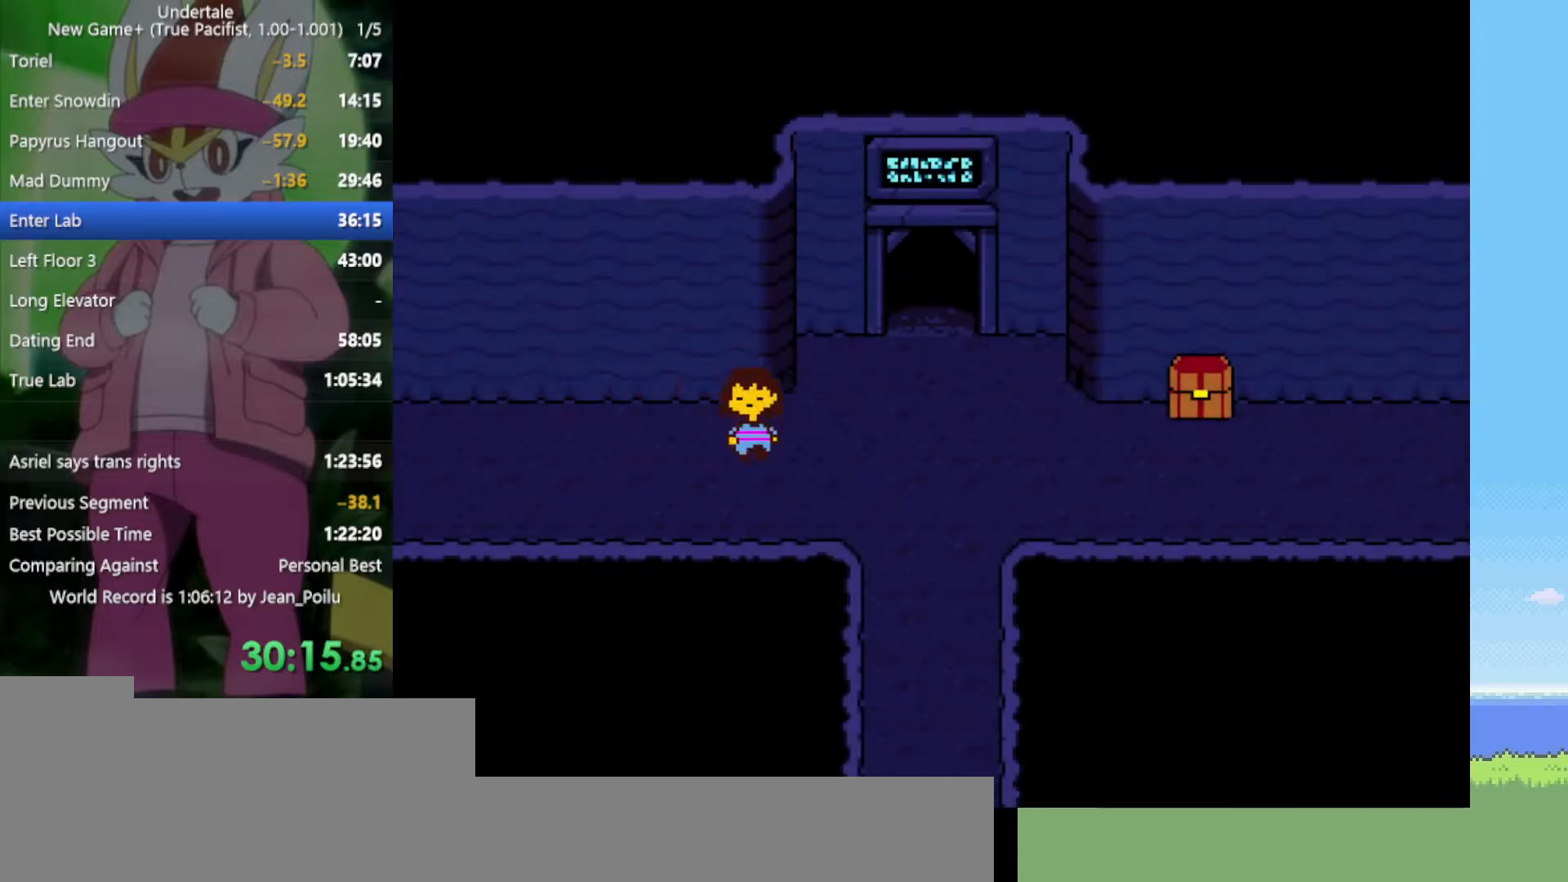
{"keys": ["right"], "events": [[17, "up", "up"], [100, "down", "up"]]}
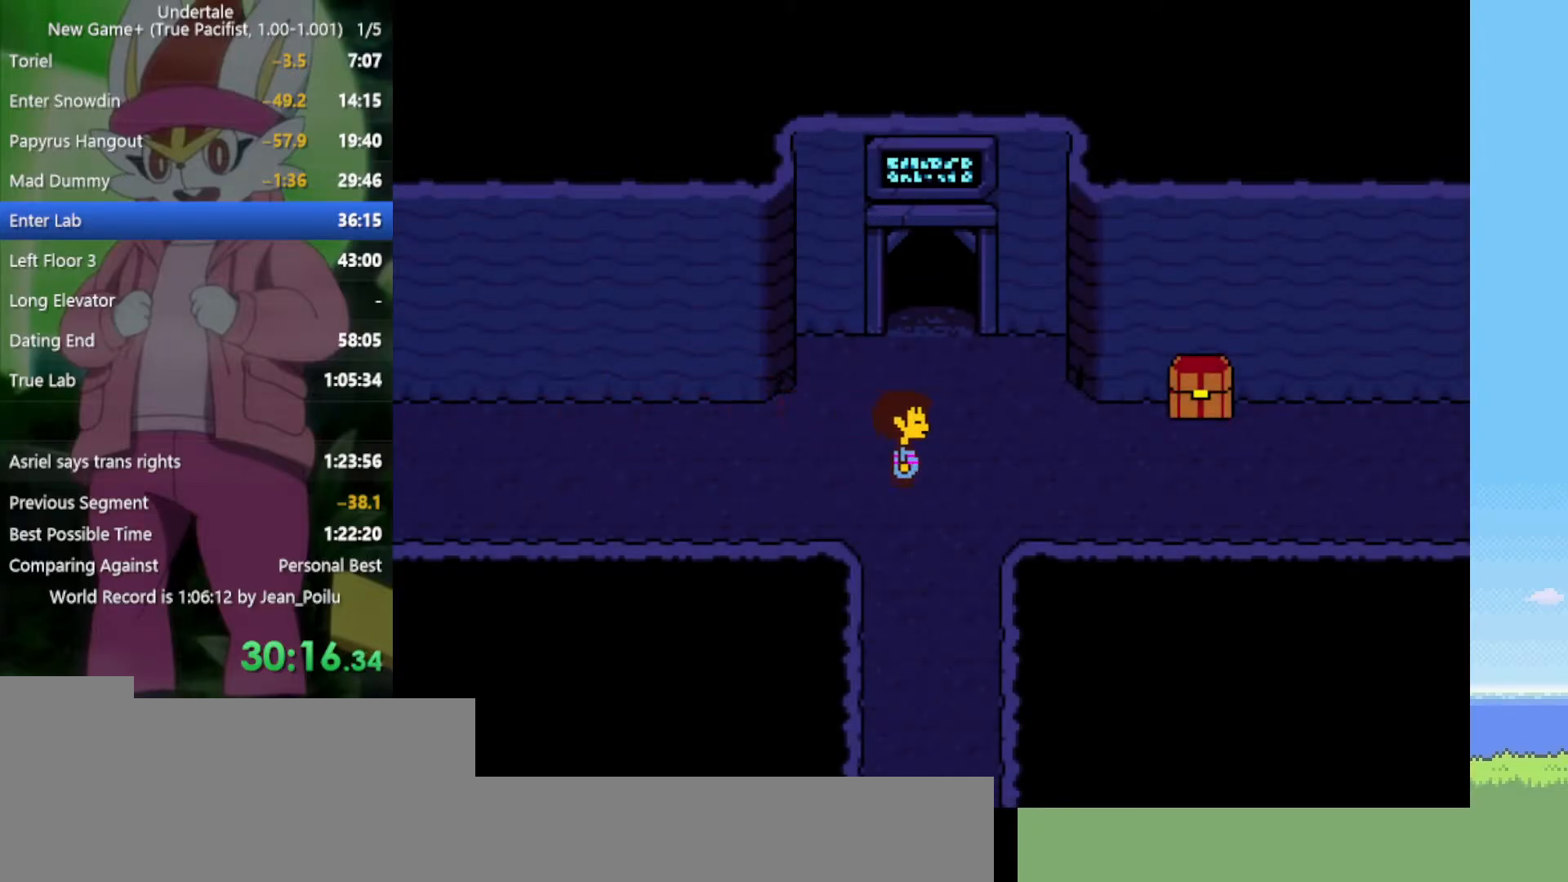
{"keys": ["right"], "events": []}
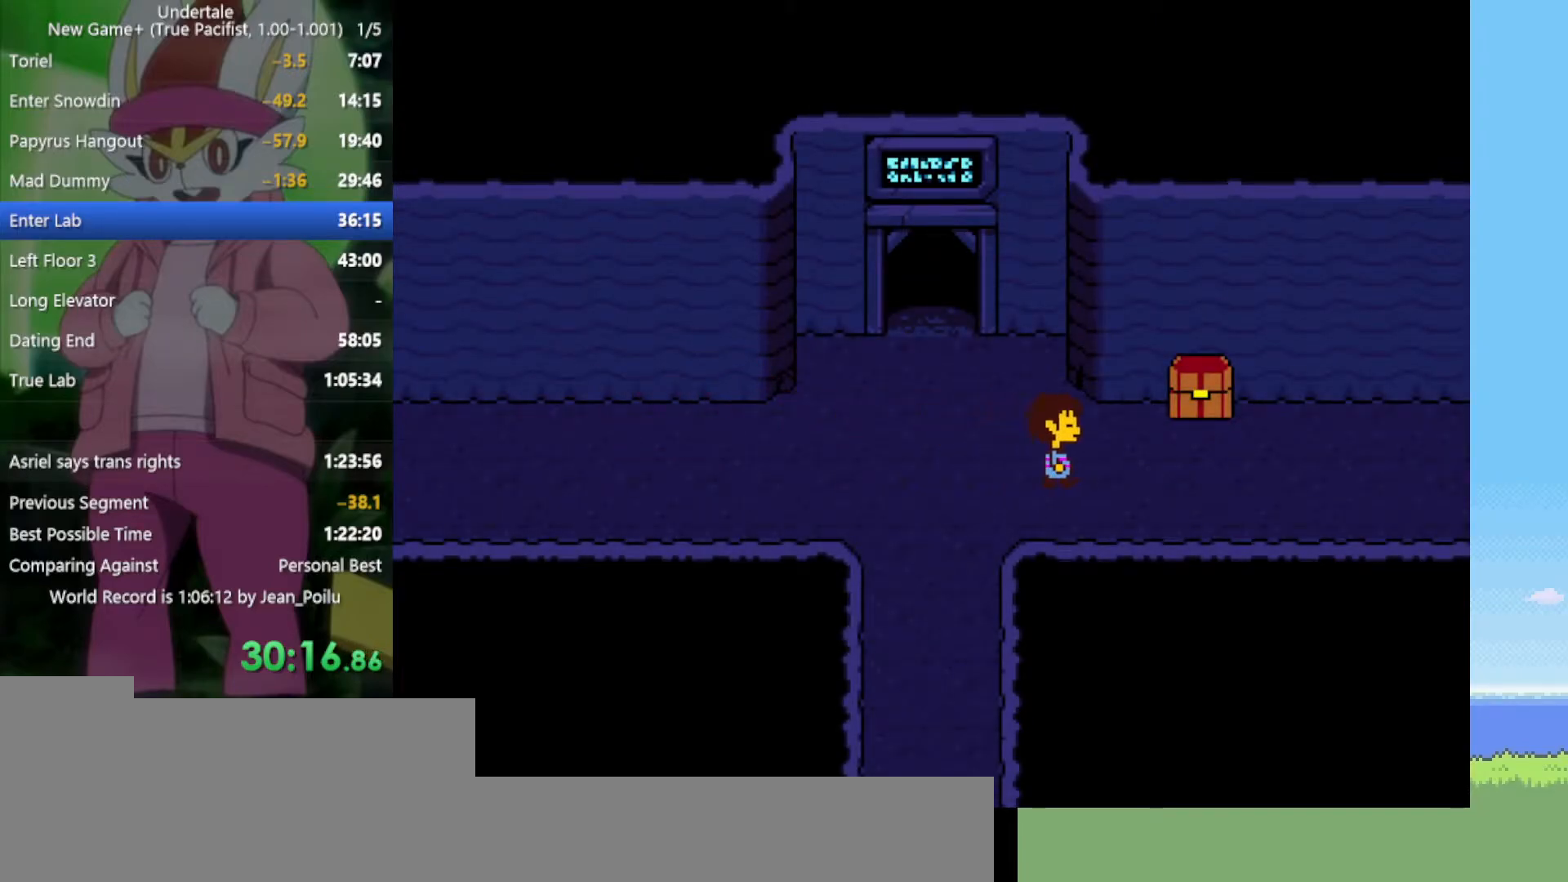
{"keys": ["right"], "events": []}
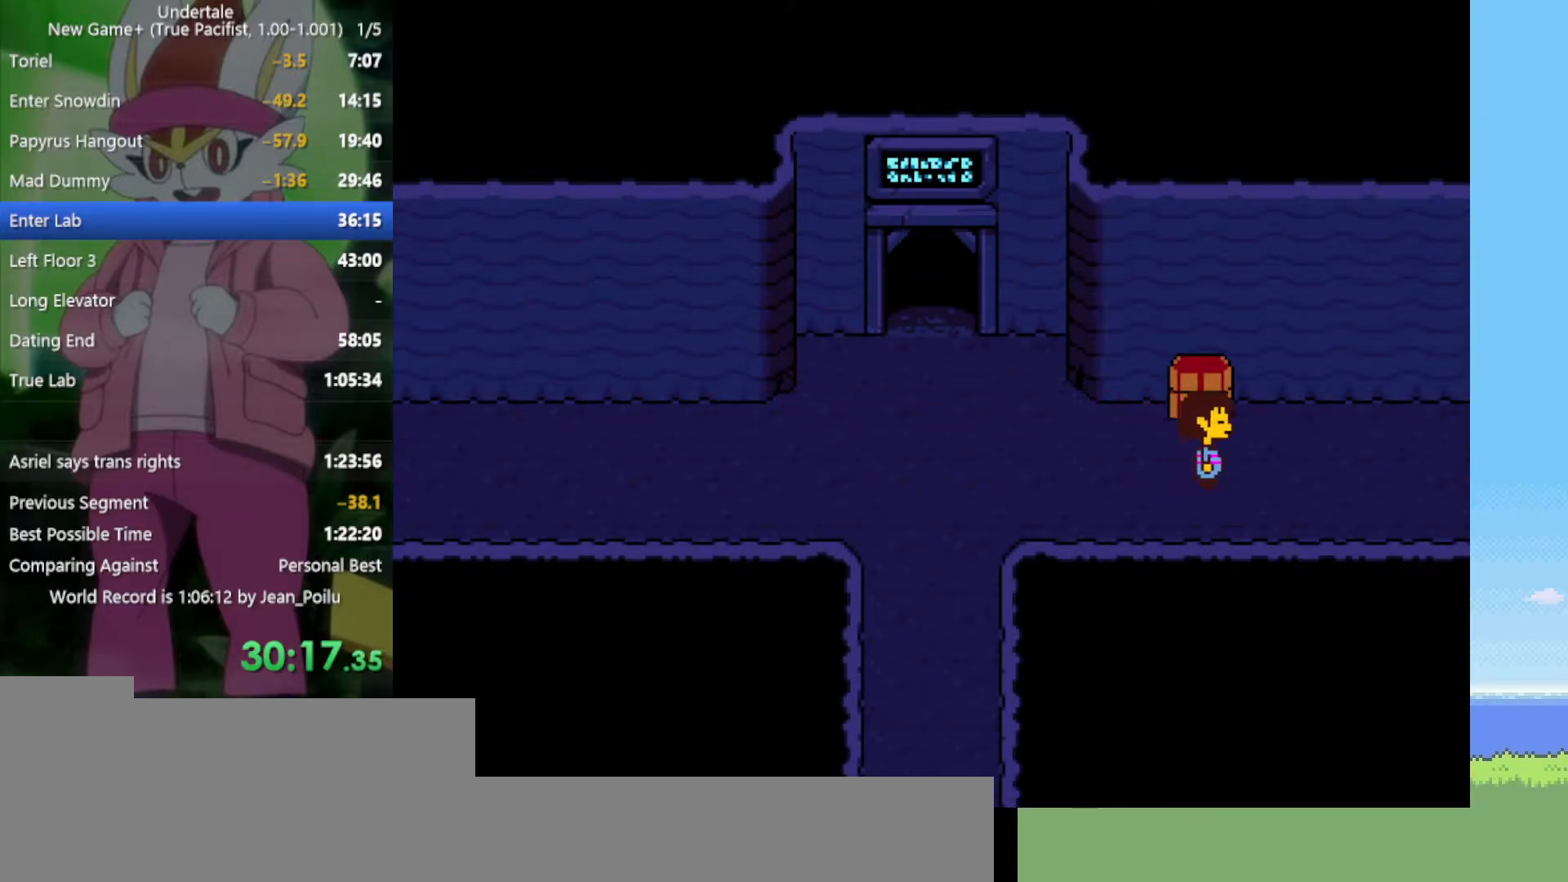
{"keys": ["right"], "events": [[200, "up", "down"], [434, "up", "up"]]}
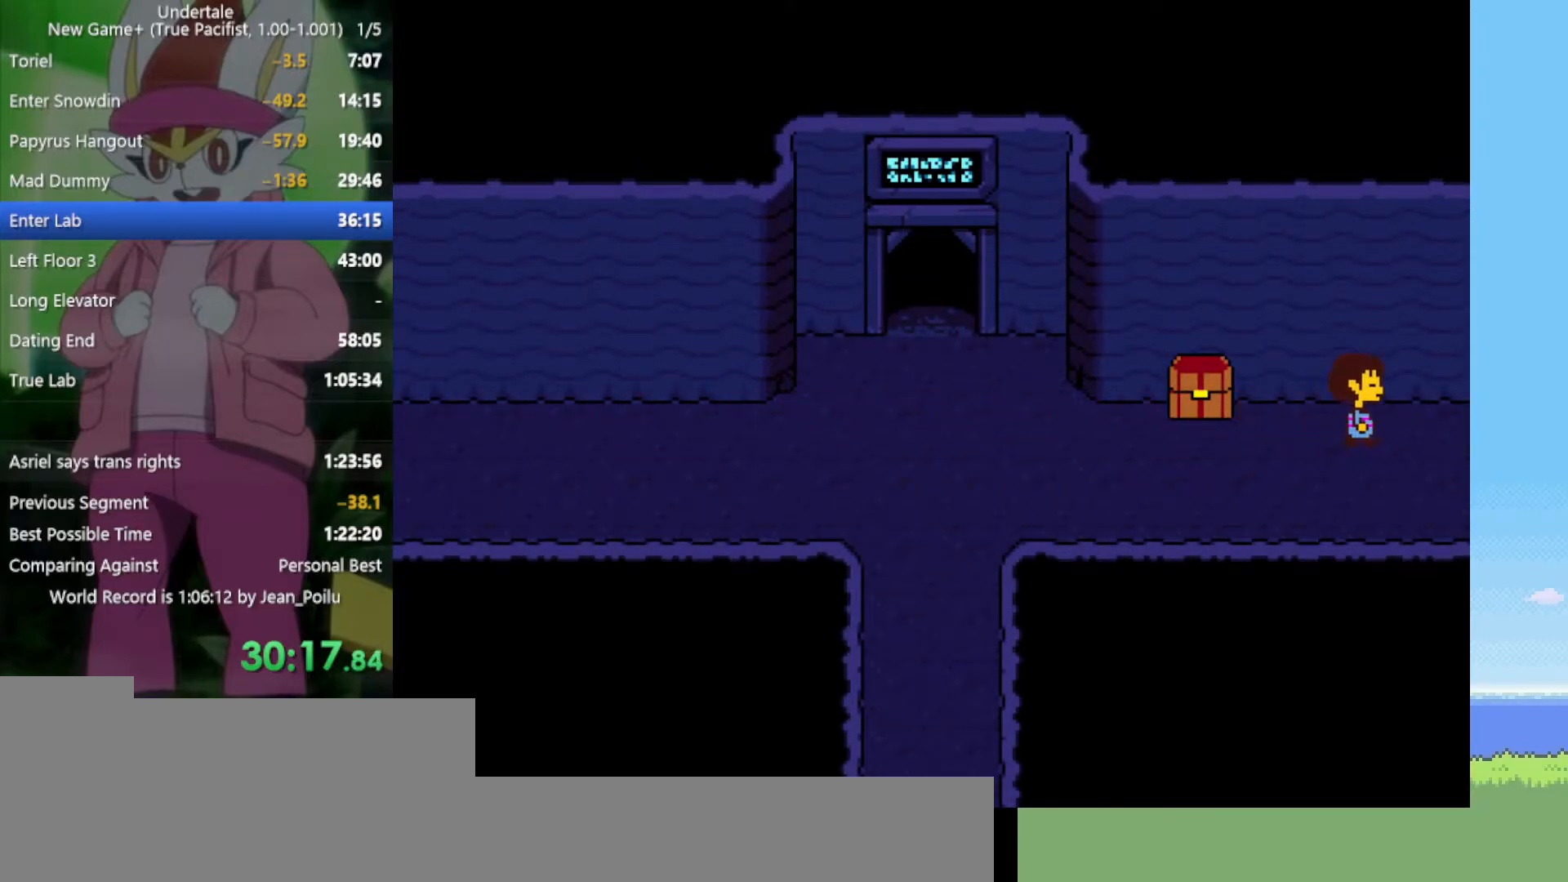
{"keys": ["left"], "events": [[300, "left", "down"], [350, "right", "up"]]}
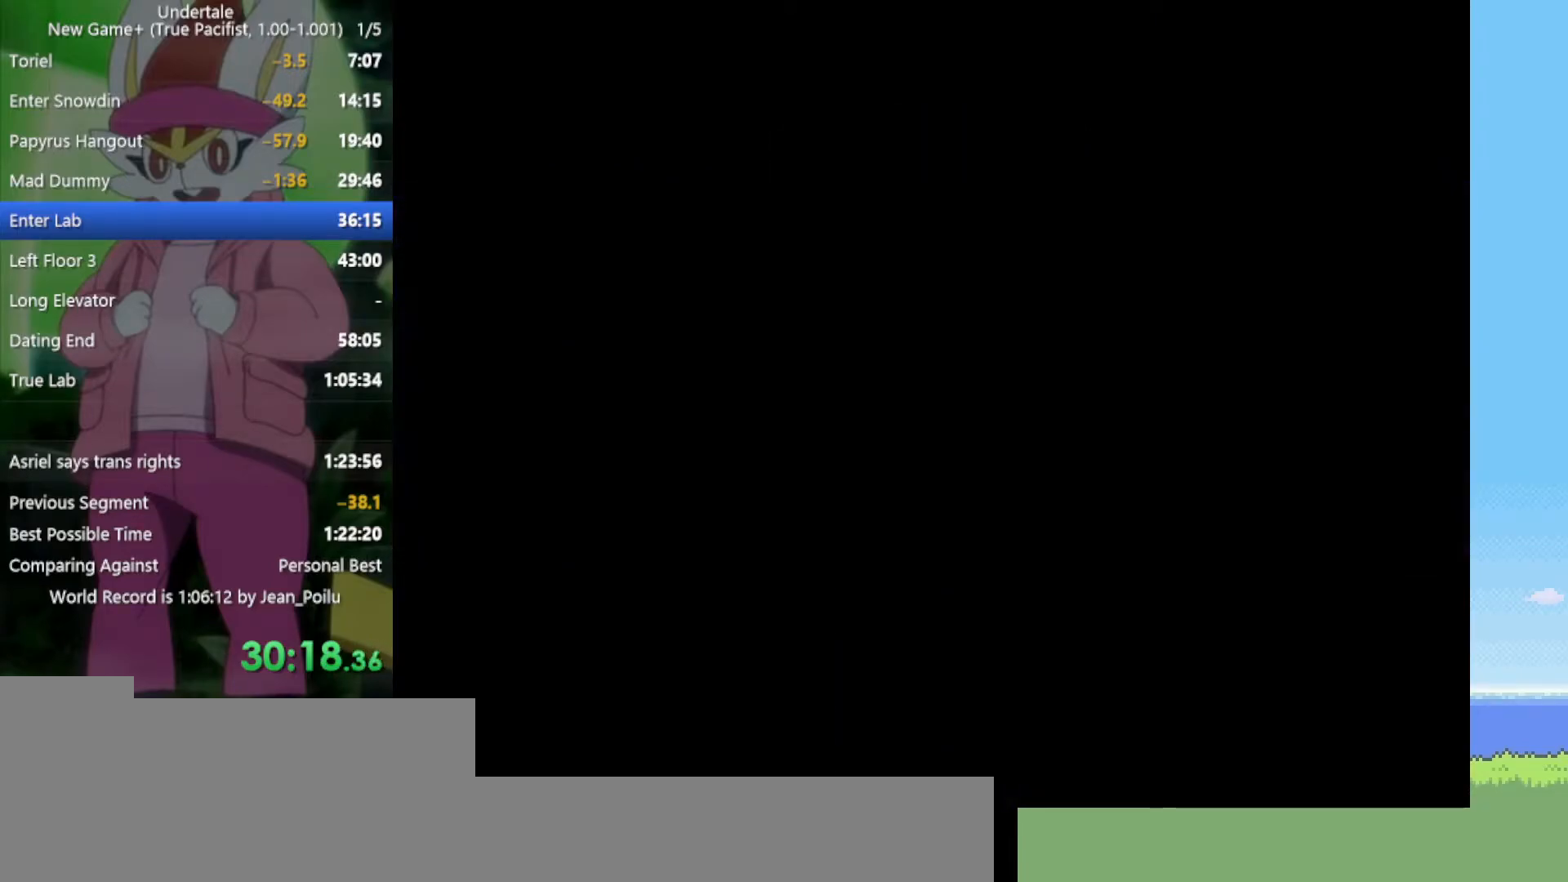
{"keys": ["up"], "events": [[117, "up", "down"], [167, "left", "up"]]}
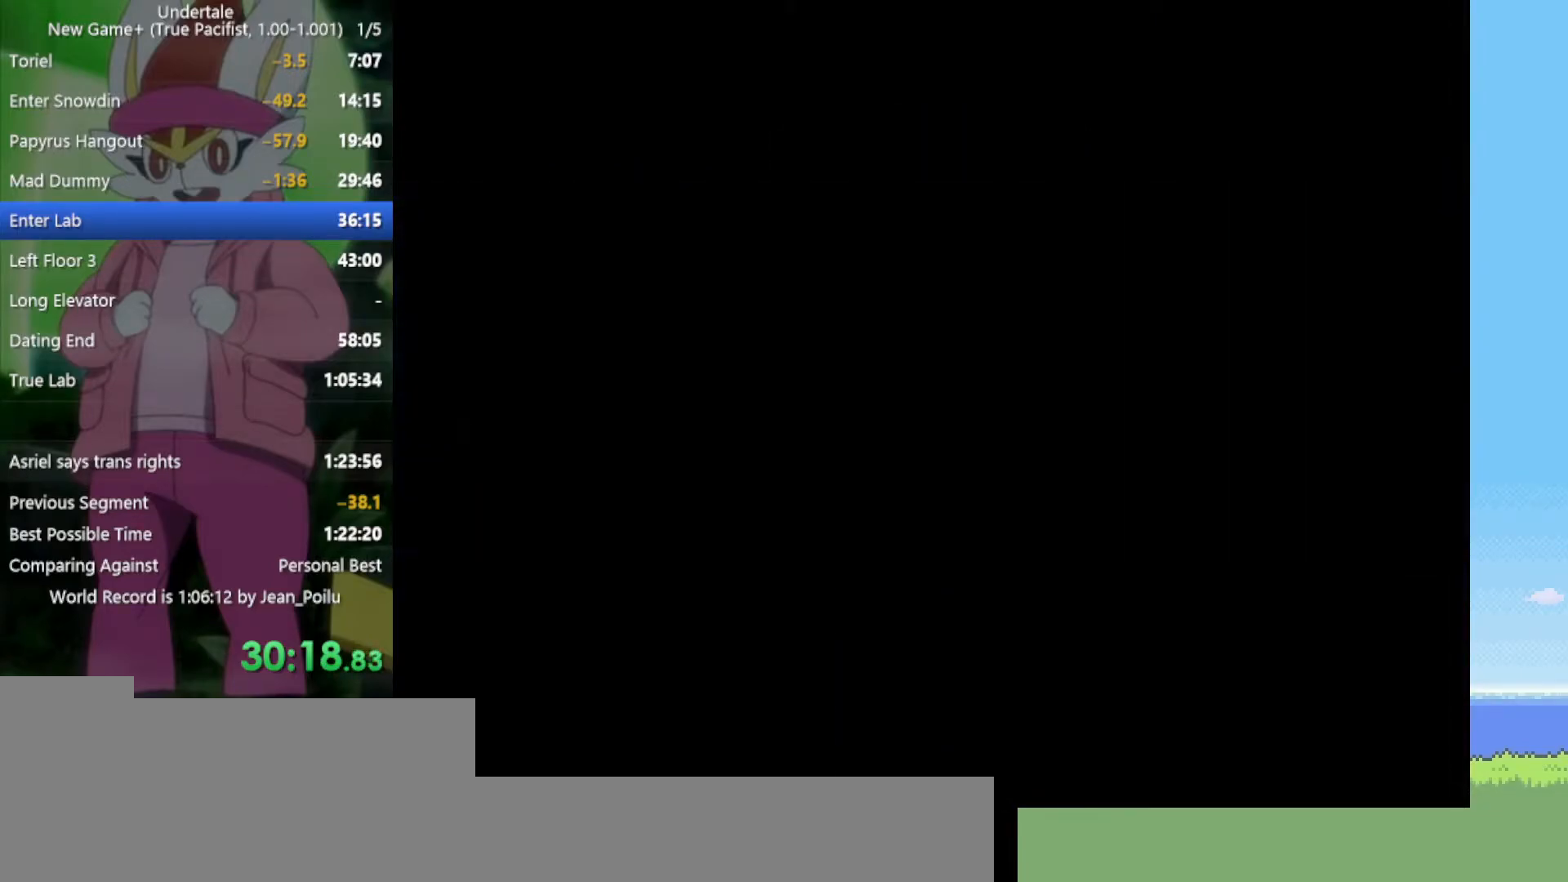
{"keys": ["c", "up"], "events": [[450, "c", "down"]]}
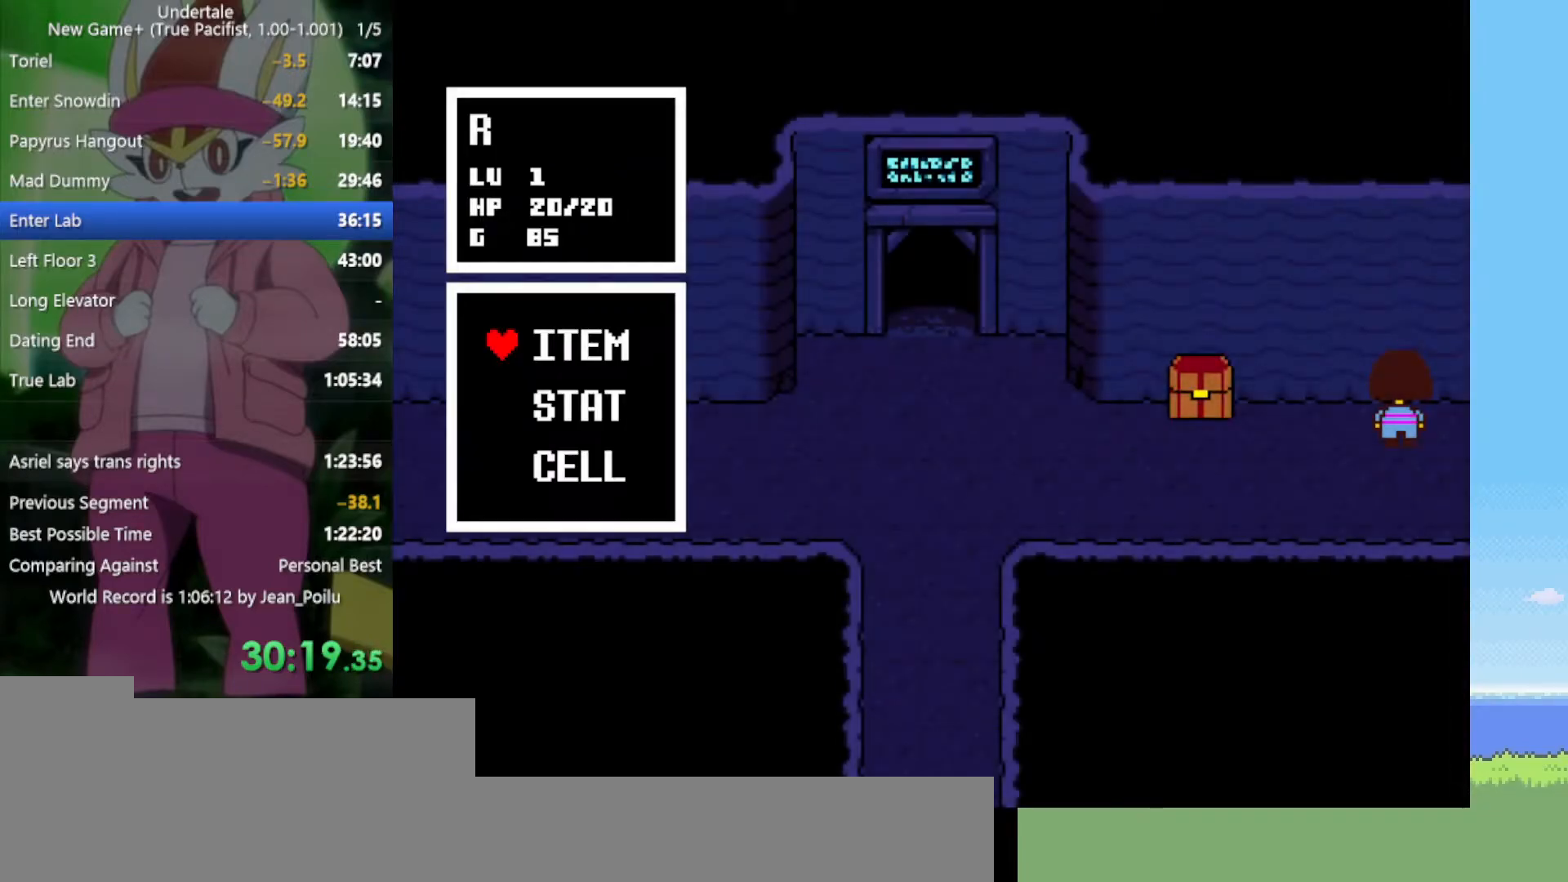
{"keys": ["right", "up"], "events": [[84, "c", "up"], [350, "right", "down"]]}
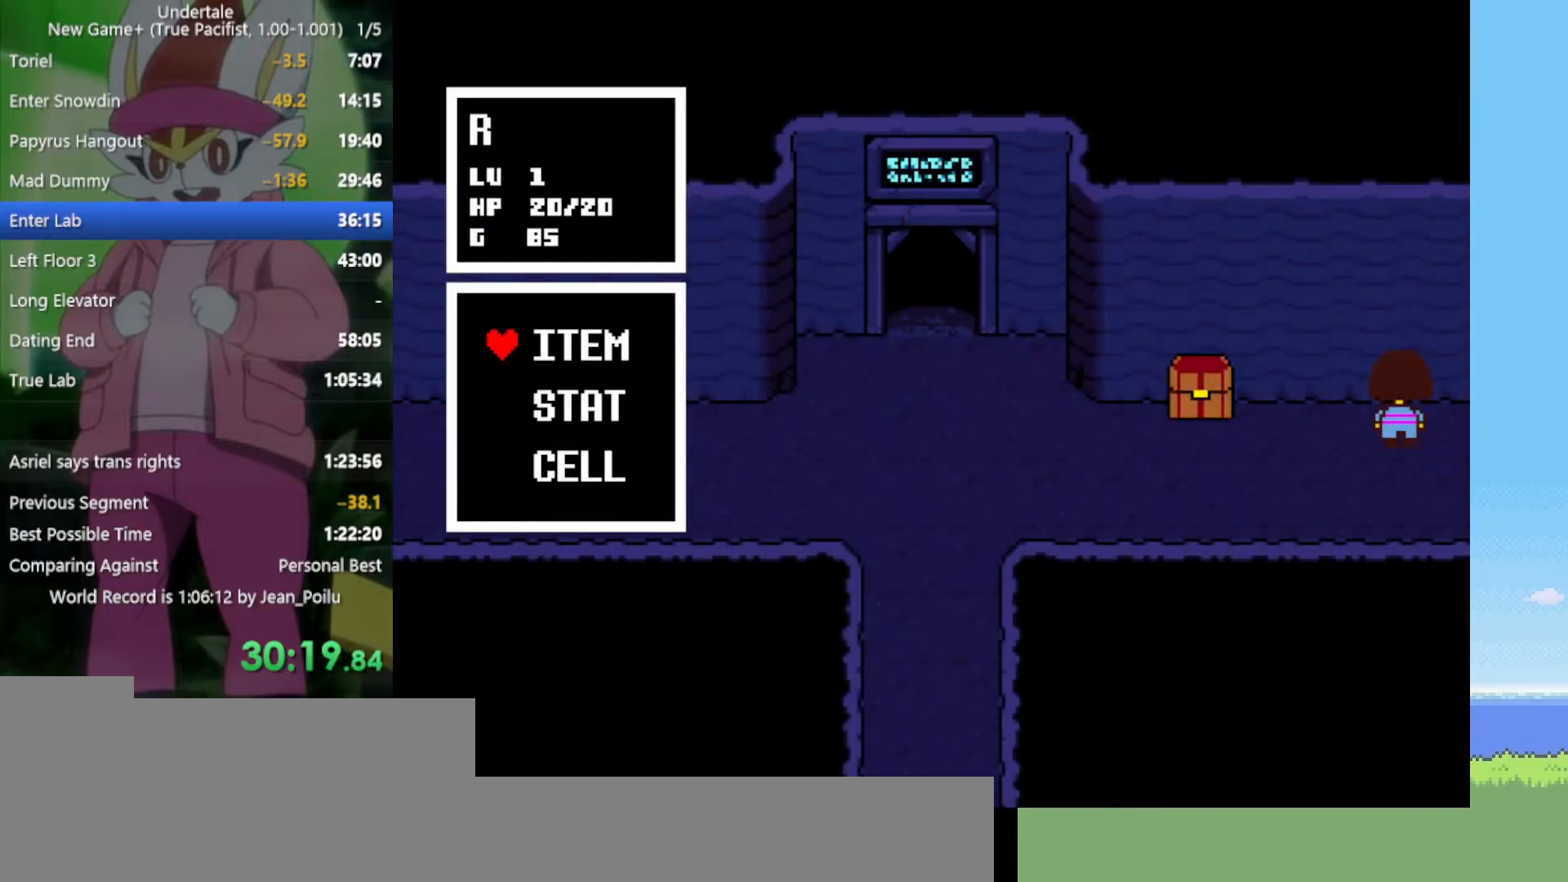
{"keys": ["right", "up", "z"], "events": [[317, "z", "down"], [400, "z", "up"], [500, "z", "down"]]}
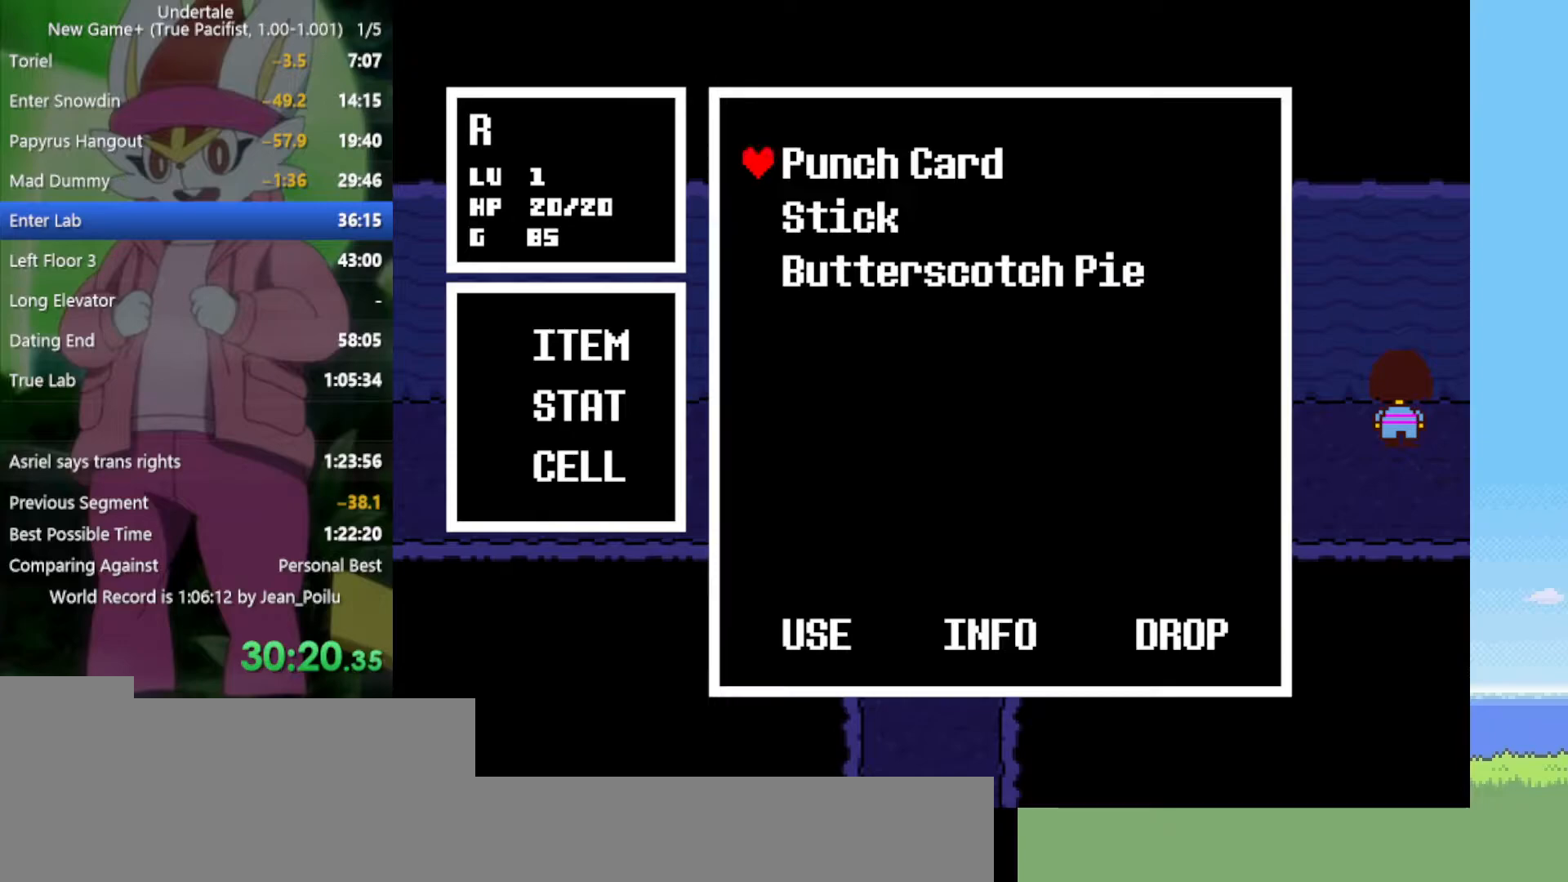
{"keys": [], "events": [[34, "z", "up"], [134, "right", "up"], [134, "z", "down"], [184, "up", "up"], [184, "z", "up"], [217, "z", "down"], [267, "z", "up"], [367, "z", "down"], [400, "z", "up"], [450, "z", "down"], [500, "z", "up"]]}
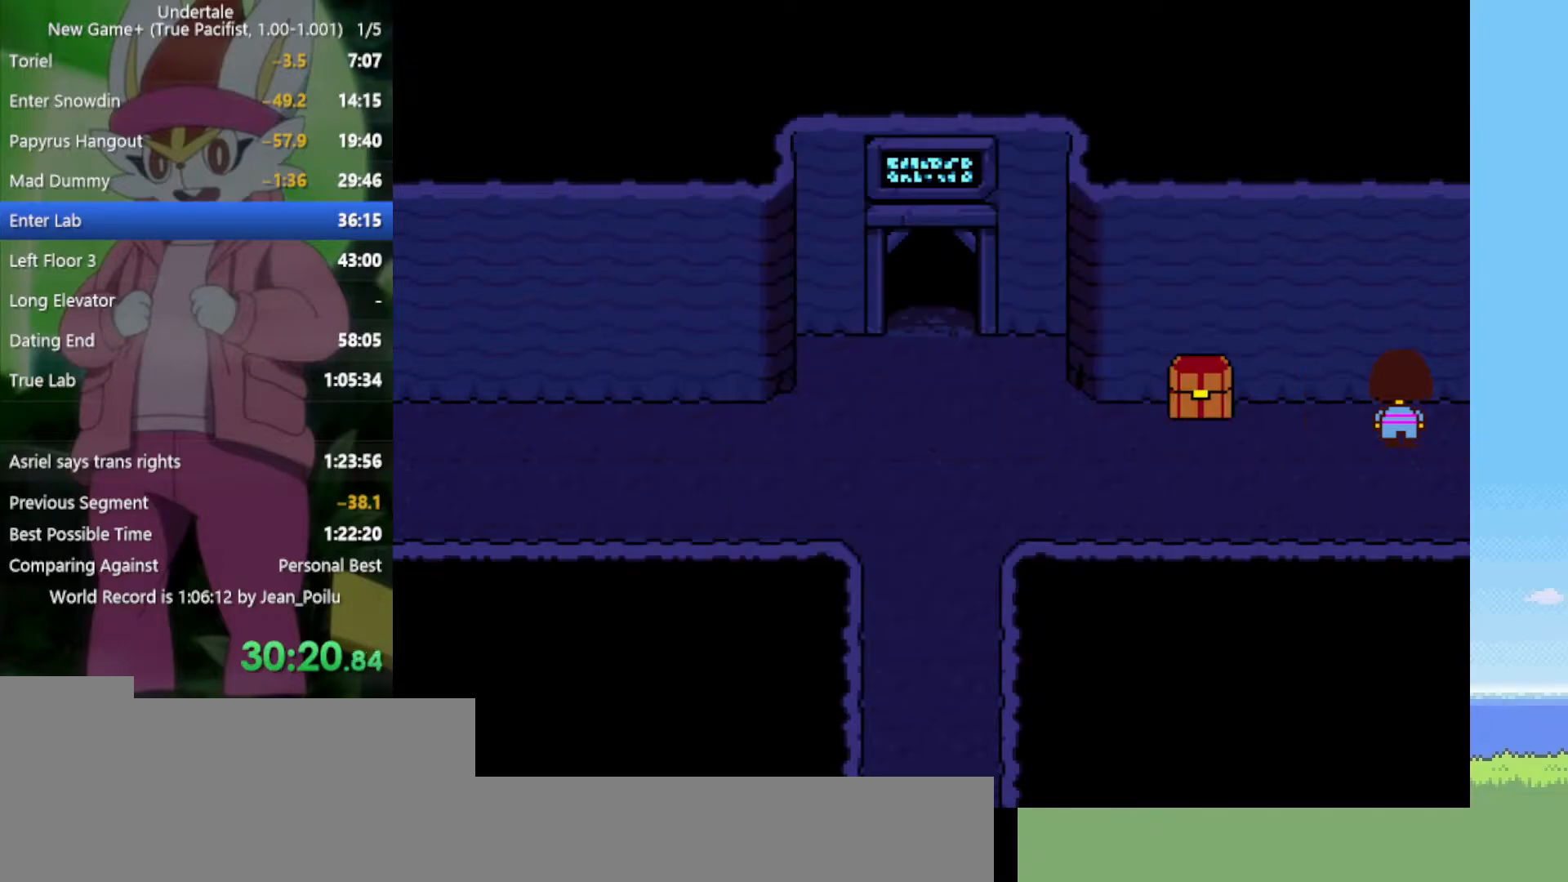
{"keys": ["right", "up", "z"], "events": [[267, "c", "down"], [367, "c", "up"], [367, "right", "down"], [367, "up", "down"], [450, "z", "down"]]}
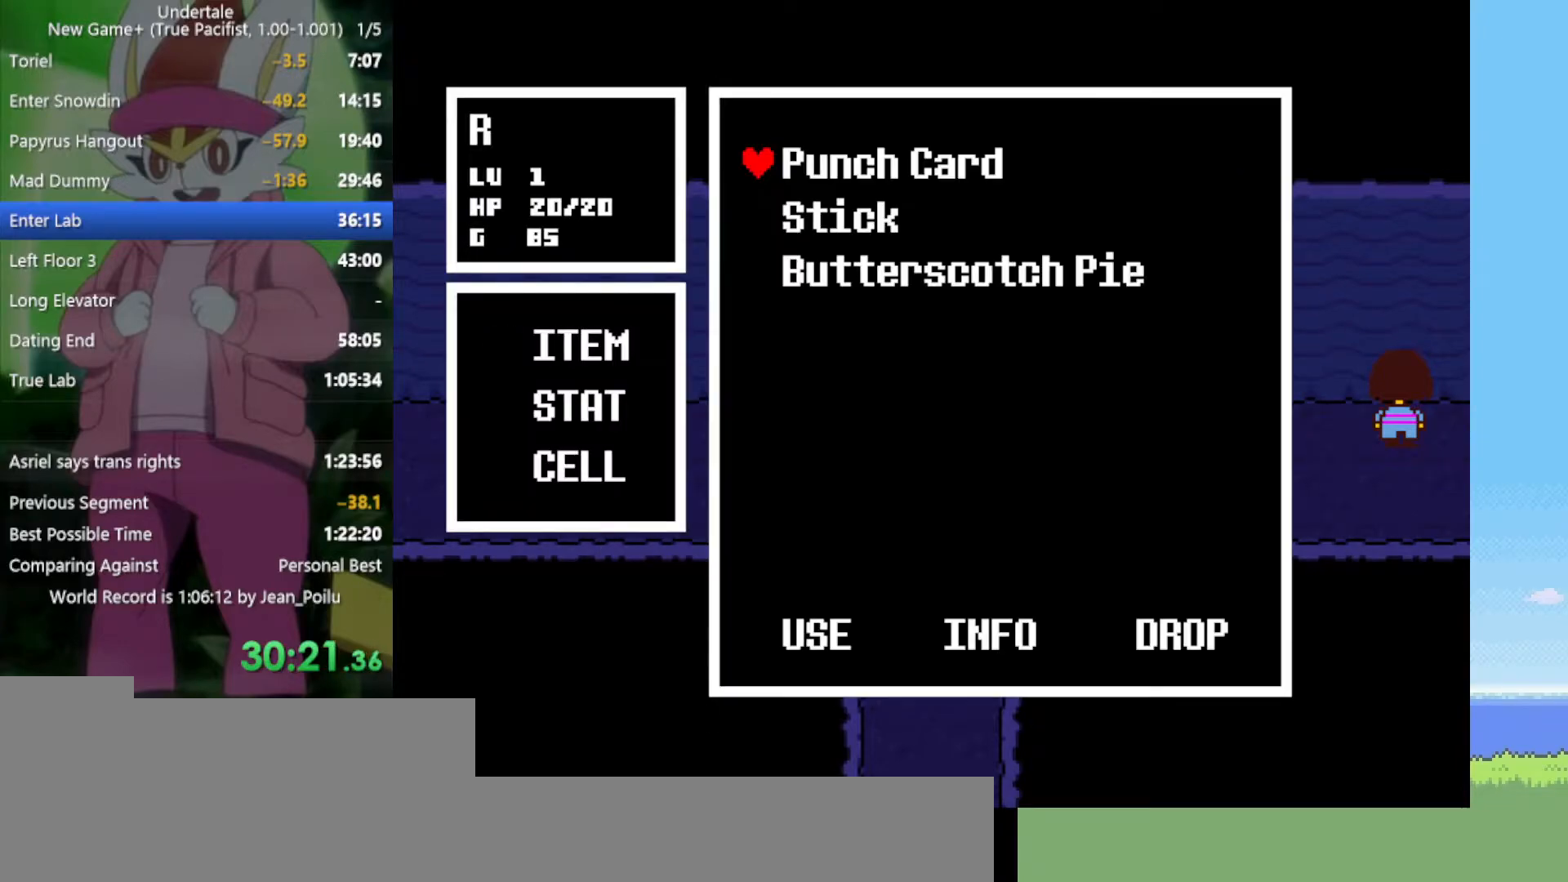
{"keys": [], "events": [[50, "z", "up"], [84, "z", "down"], [134, "z", "up"], [234, "z", "down"], [267, "z", "up"], [317, "right", "up"], [317, "up", "up"], [367, "z", "down"], [417, "z", "up"], [450, "z", "down"], [500, "z", "up"]]}
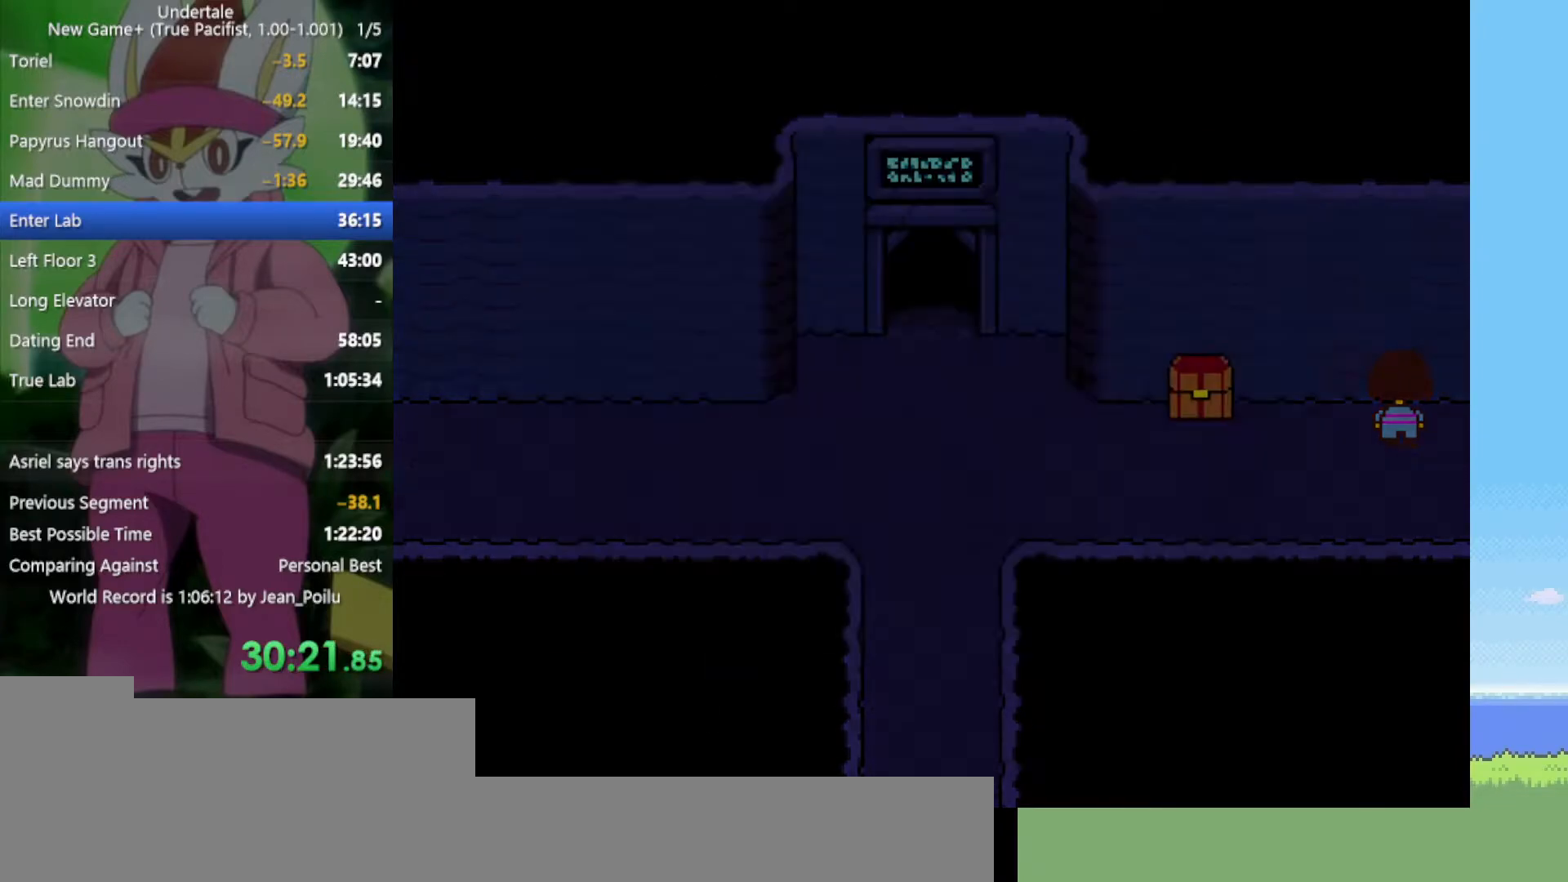
{"keys": ["right"], "events": [[100, "z", "down"], [134, "z", "up"], [184, "z", "down"], [234, "z", "up"], [317, "z", "down"], [367, "z", "up"], [417, "right", "down"]]}
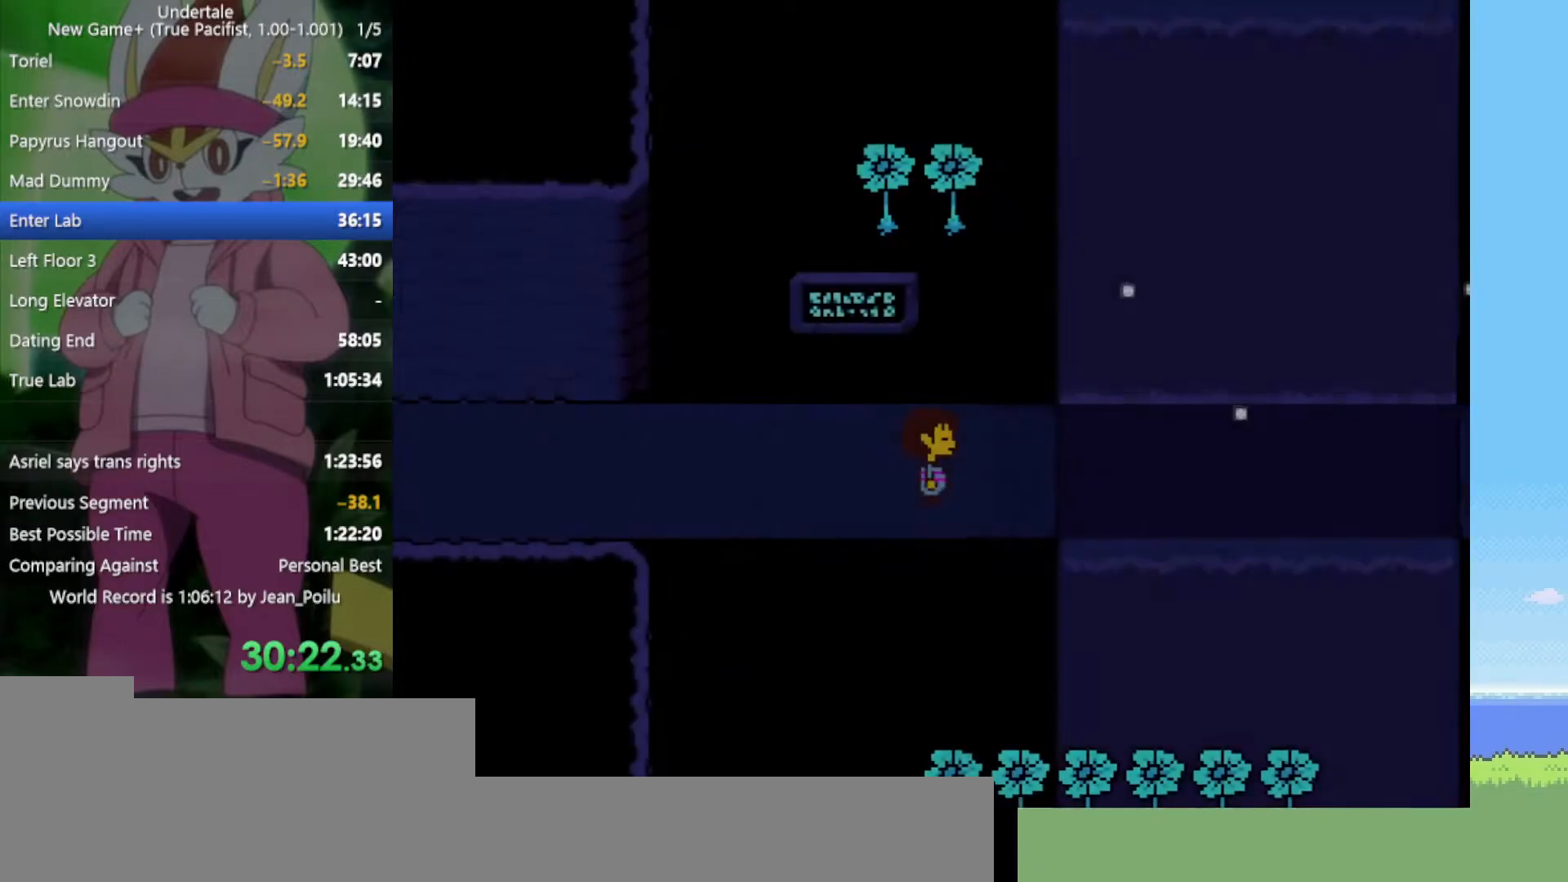
{"keys": ["right"], "events": [[184, "up", "down"], [284, "up", "up"]]}
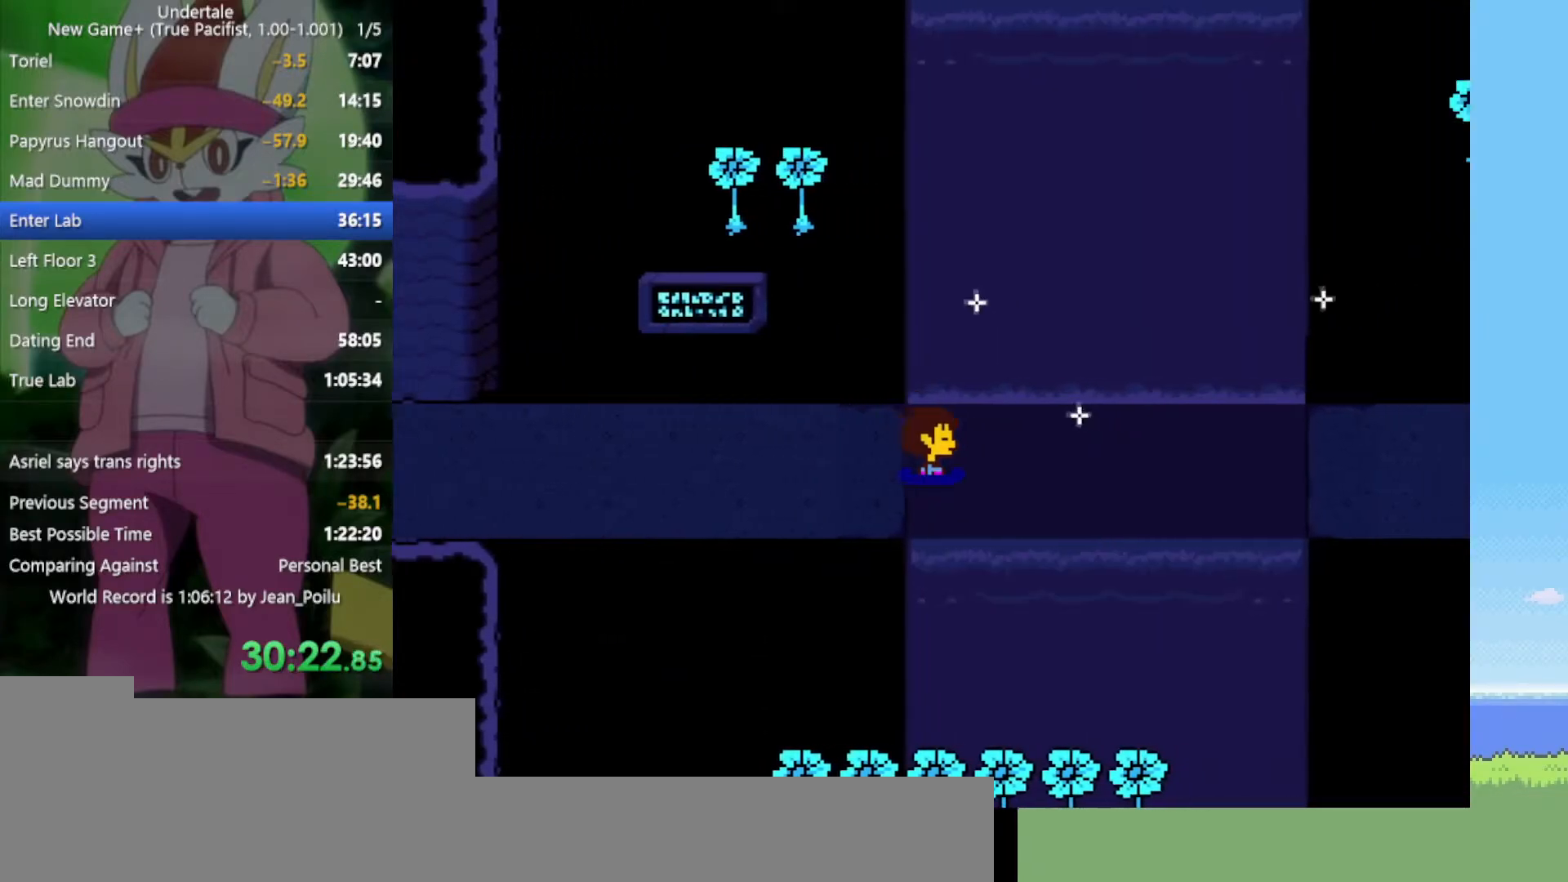
{"keys": ["right"], "events": []}
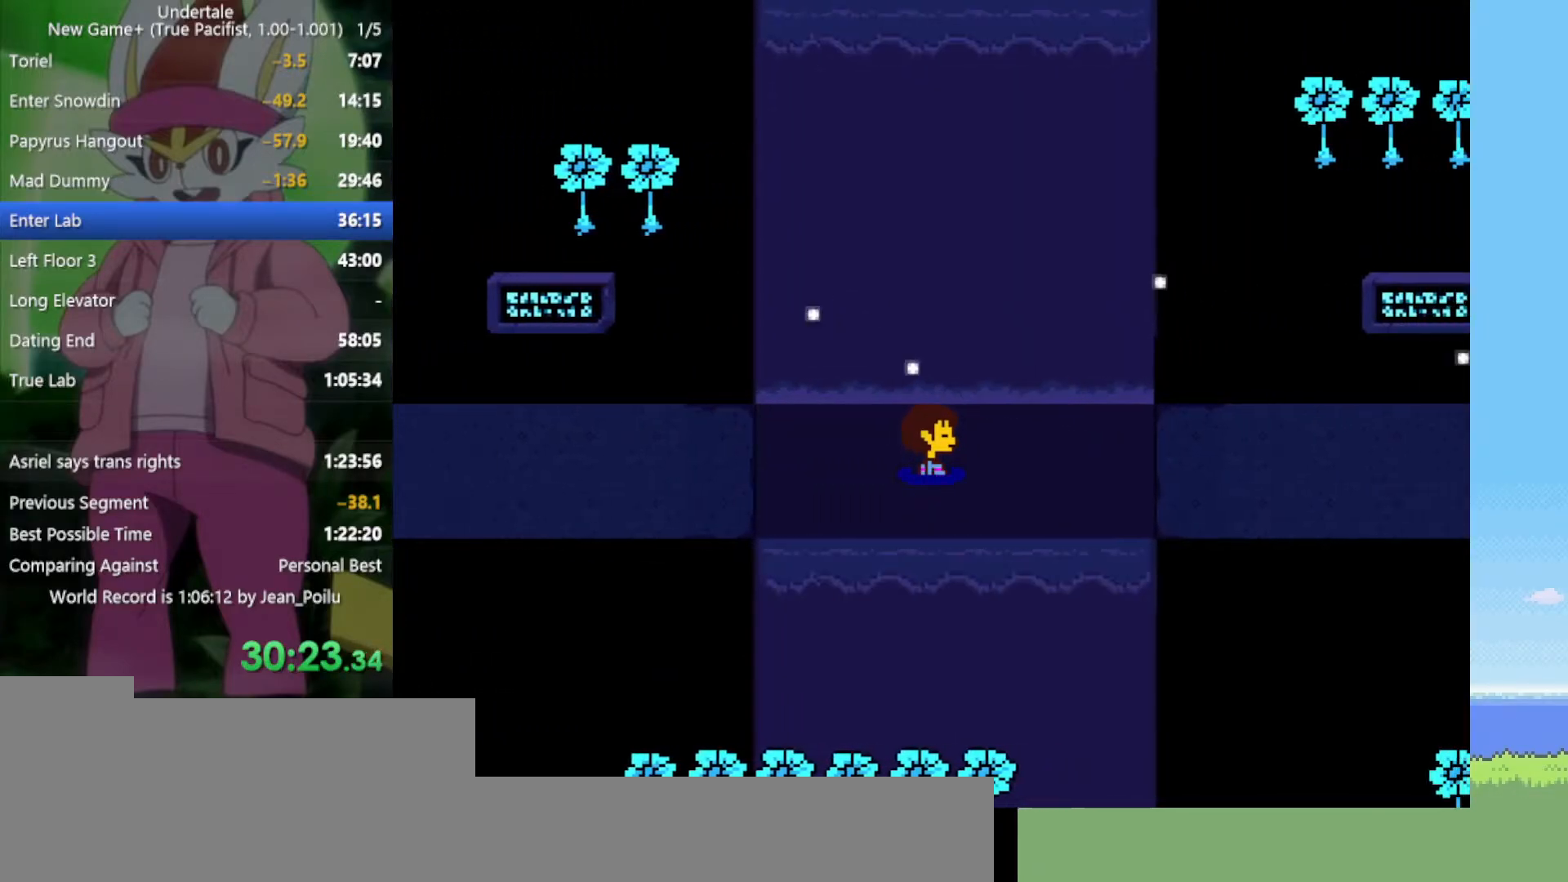
{"keys": ["right"], "events": []}